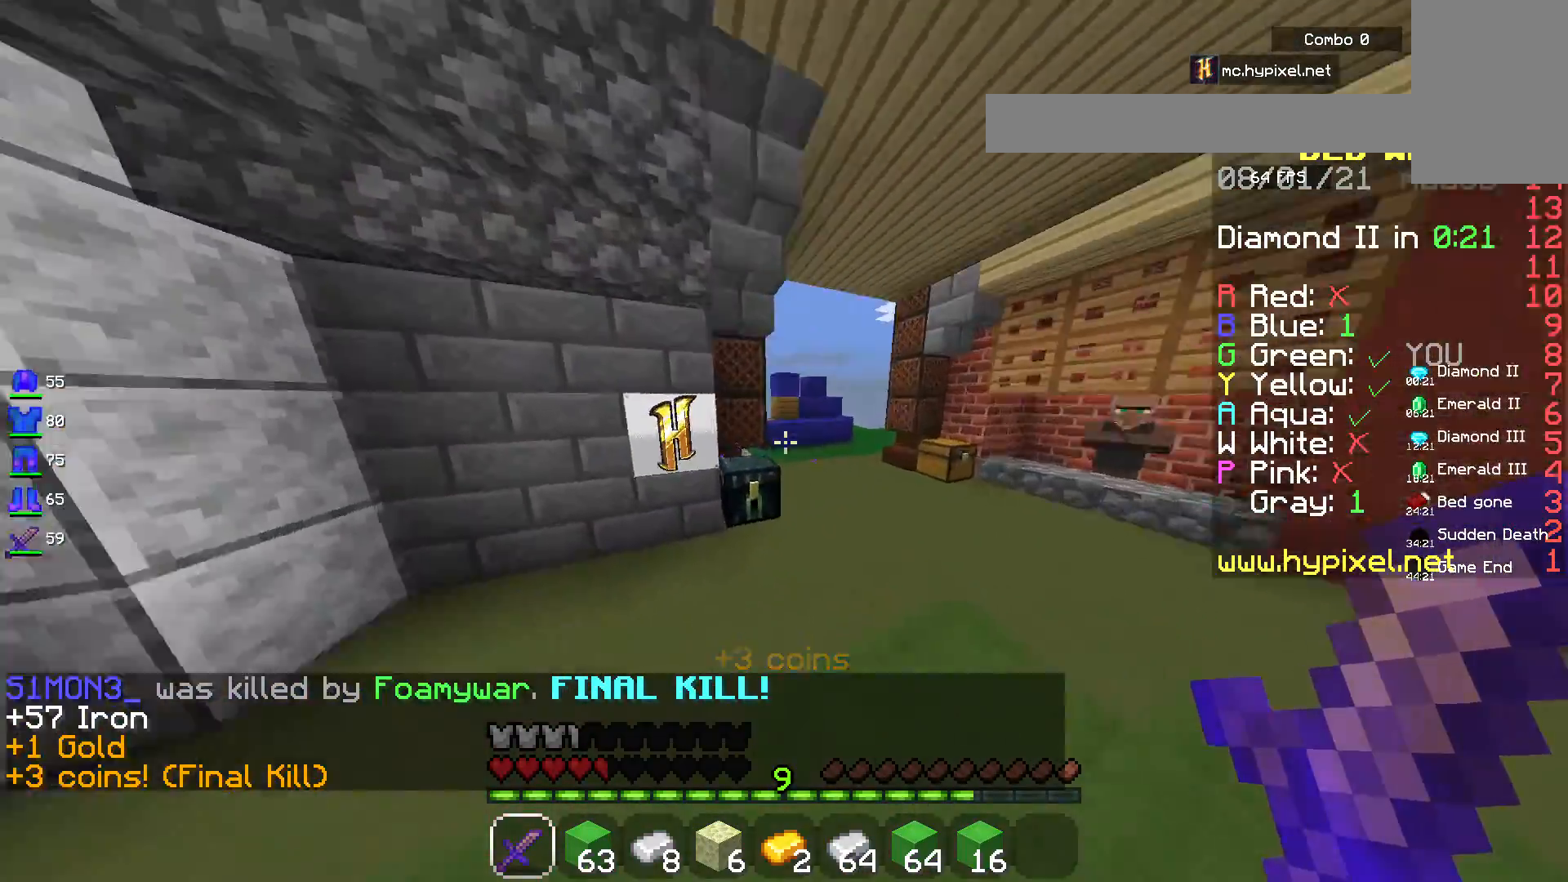
Gameplay with keyboard and mouse; each line is a JSON object with the keys and mouse buttons held at the frame after it. "events" lists presses ("down") and releases ("up") of "a", "d", "s", "space", "w", "mouse_left" and "mouse_right" between this image and that frame as [ms after this image, input, new state], when the widget could be followed in between. "mouse_left", "mouse_right" = the "left", "right" buttons of the "mouse" list. No other keys are recorded. Fast repeated clicks can show as one long hold. Mouse movement is not recorded.
{"keys": ["d", "space", "w"], "mouse": [], "events": [[367, "d", "down"]]}
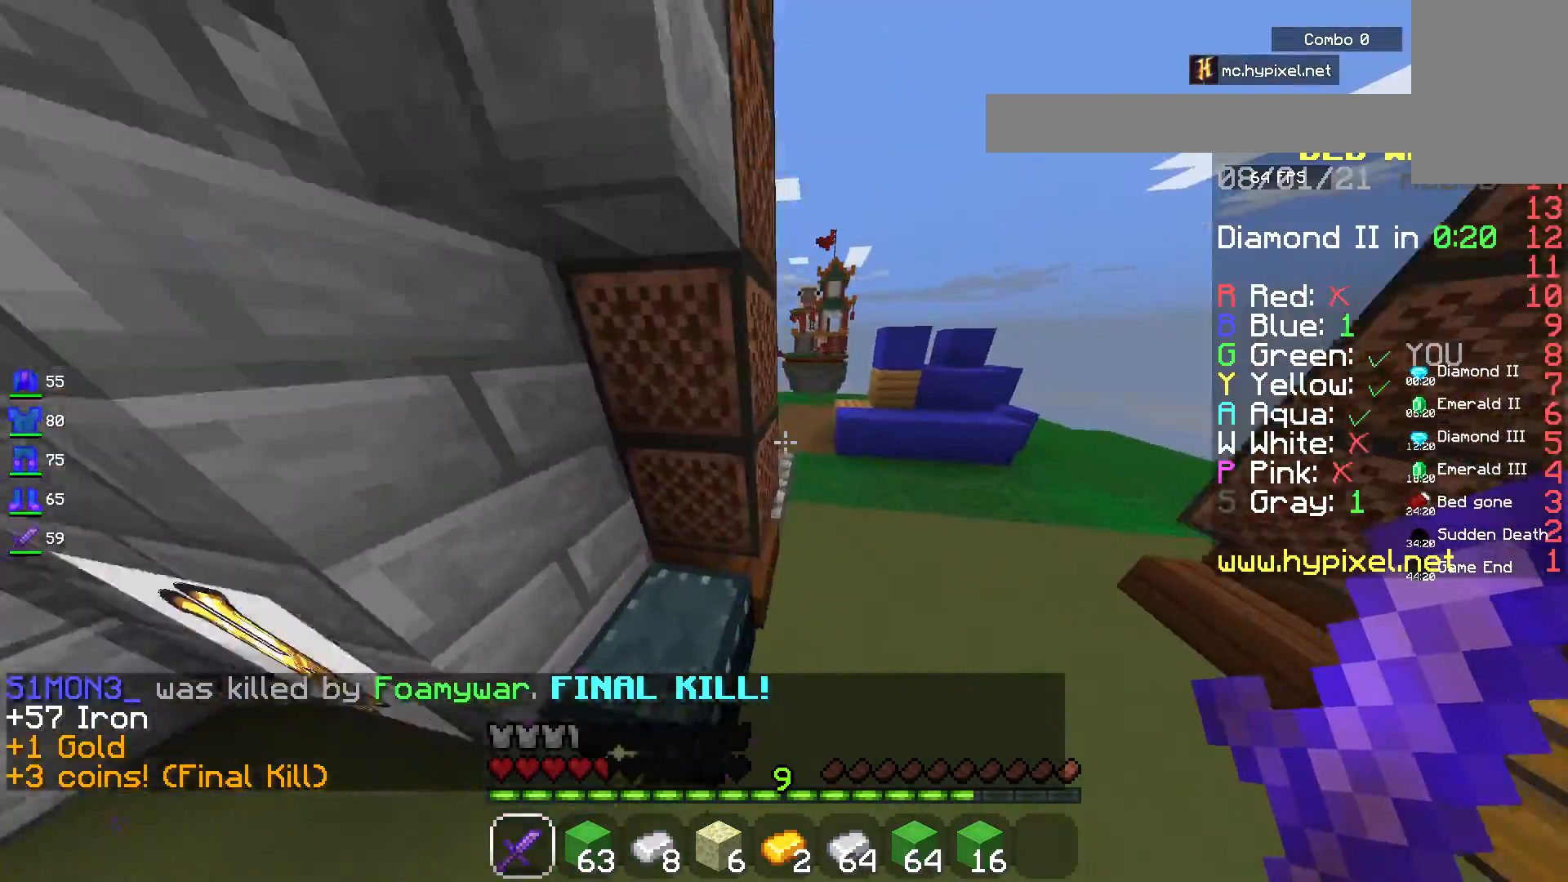
{"keys": ["space", "w"], "mouse": [], "events": [[50, "d", "up"]]}
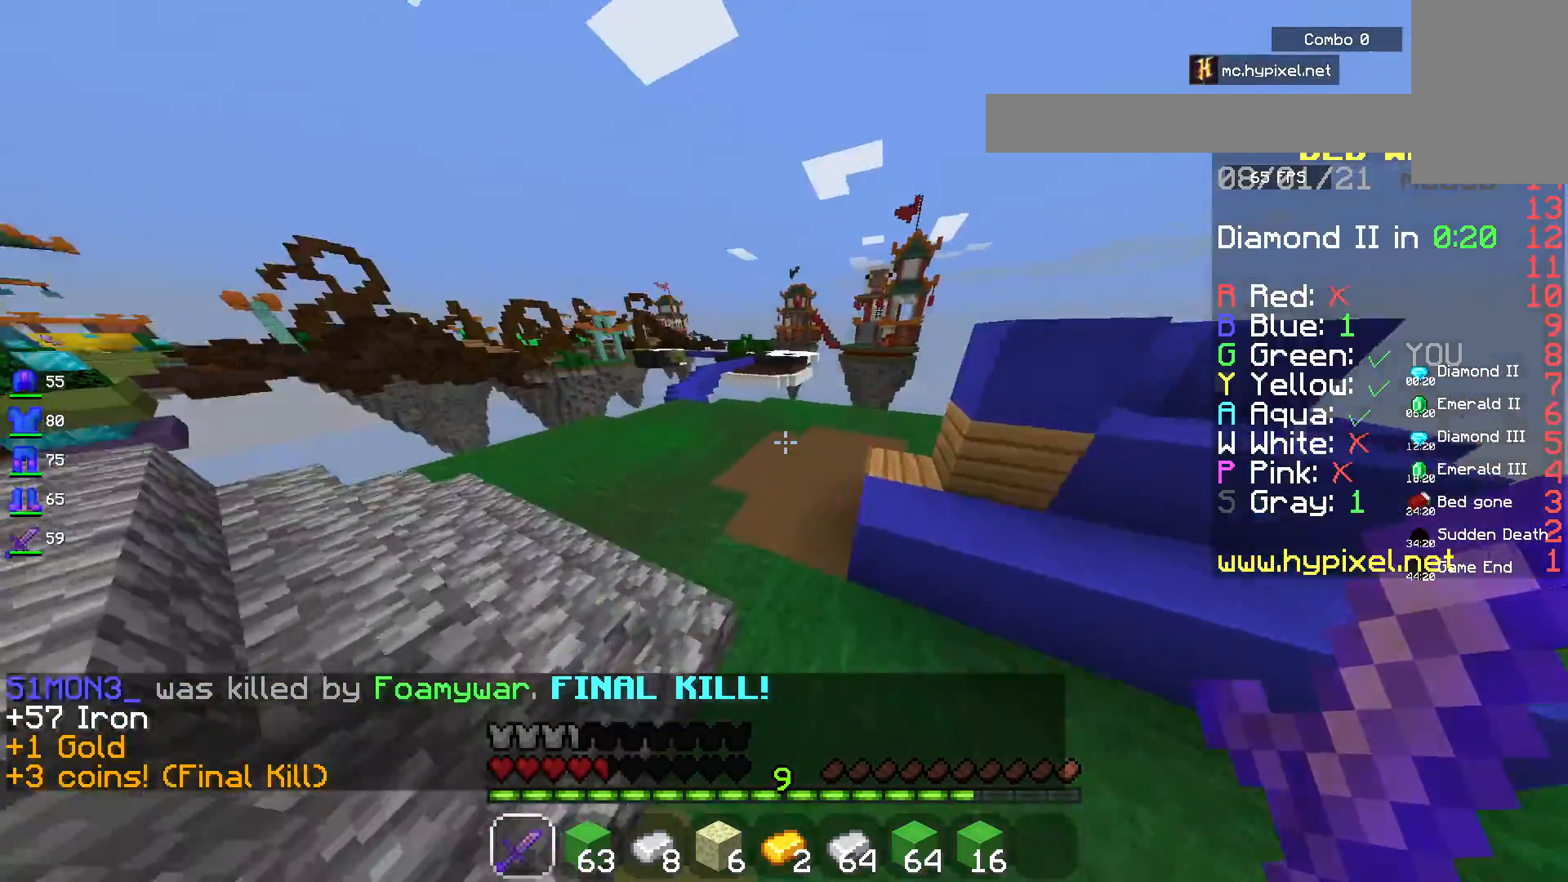
{"keys": ["a", "w"], "mouse": [], "events": [[17, "a", "down"], [67, "space", "up"]]}
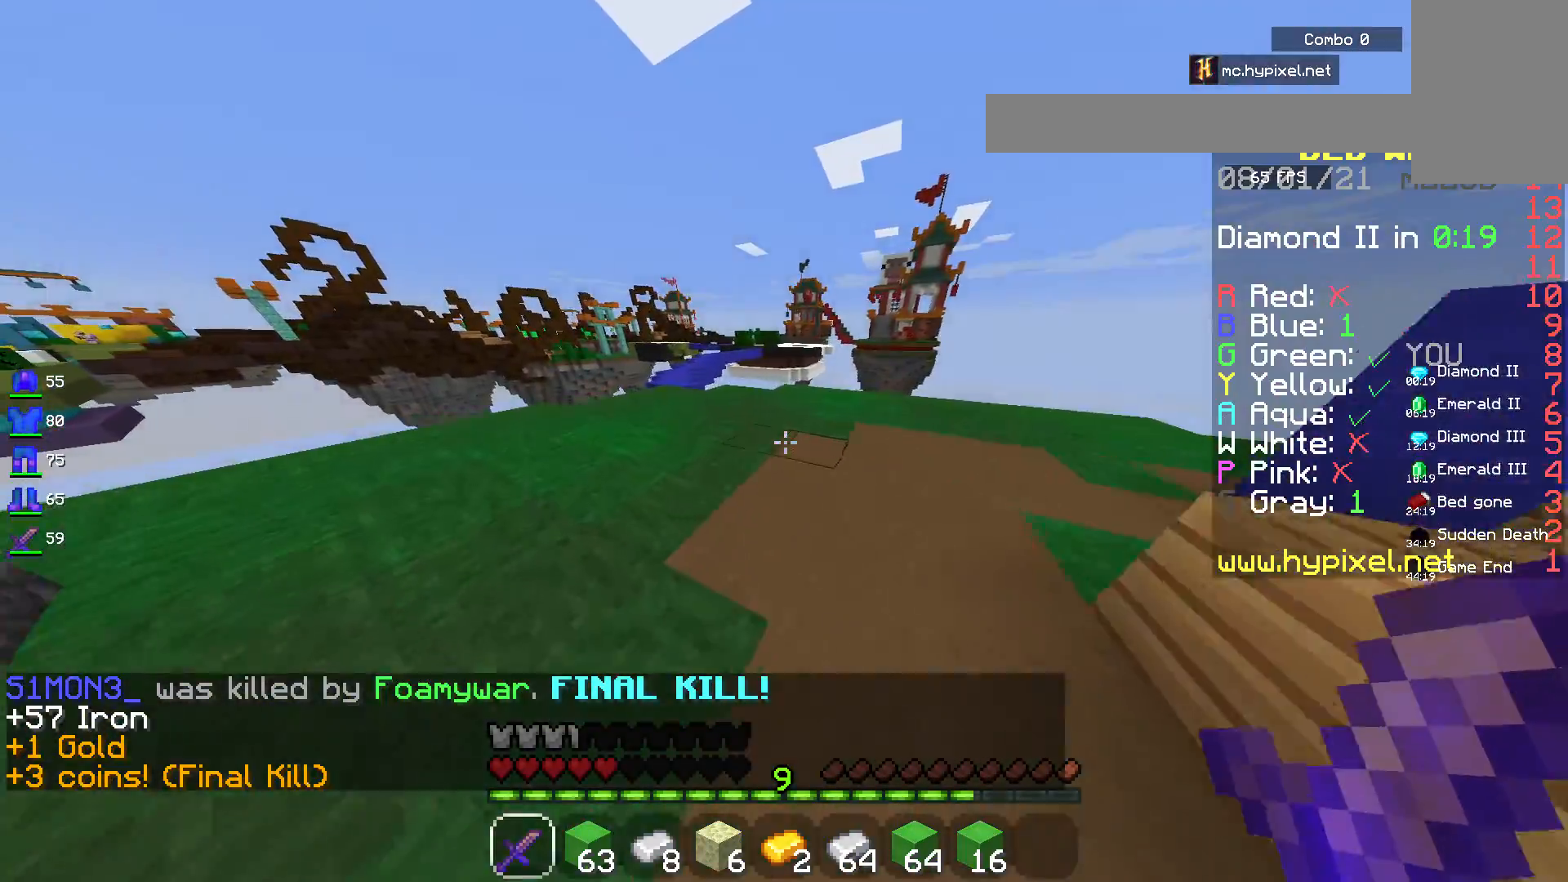
{"keys": ["a", "w"], "mouse": [], "events": []}
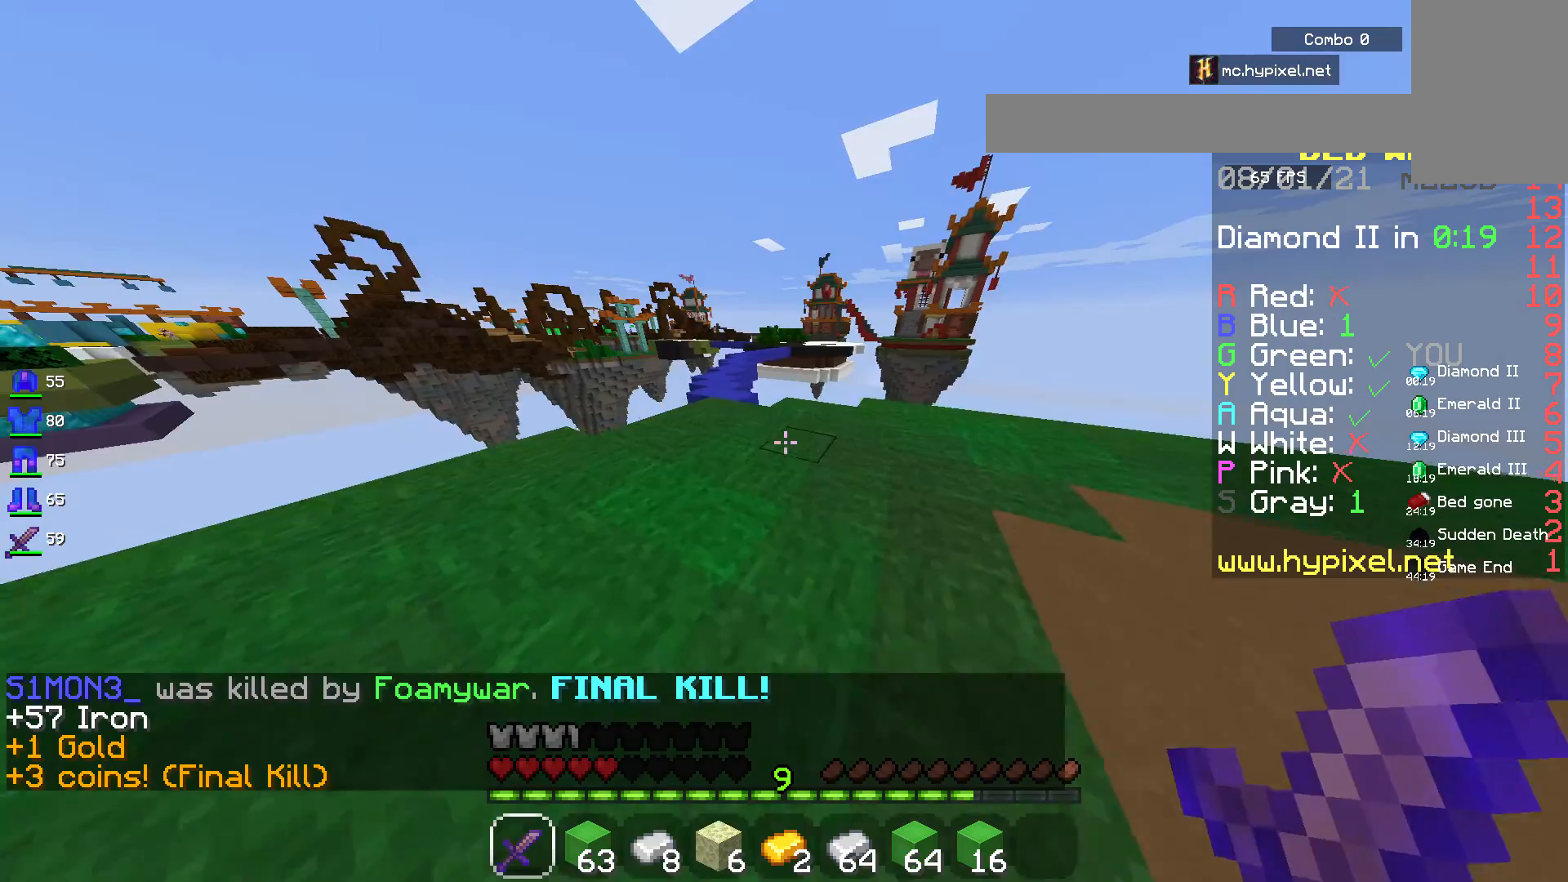
{"keys": ["space", "w"], "mouse": [], "events": [[50, "a", "up"], [67, "space", "down"]]}
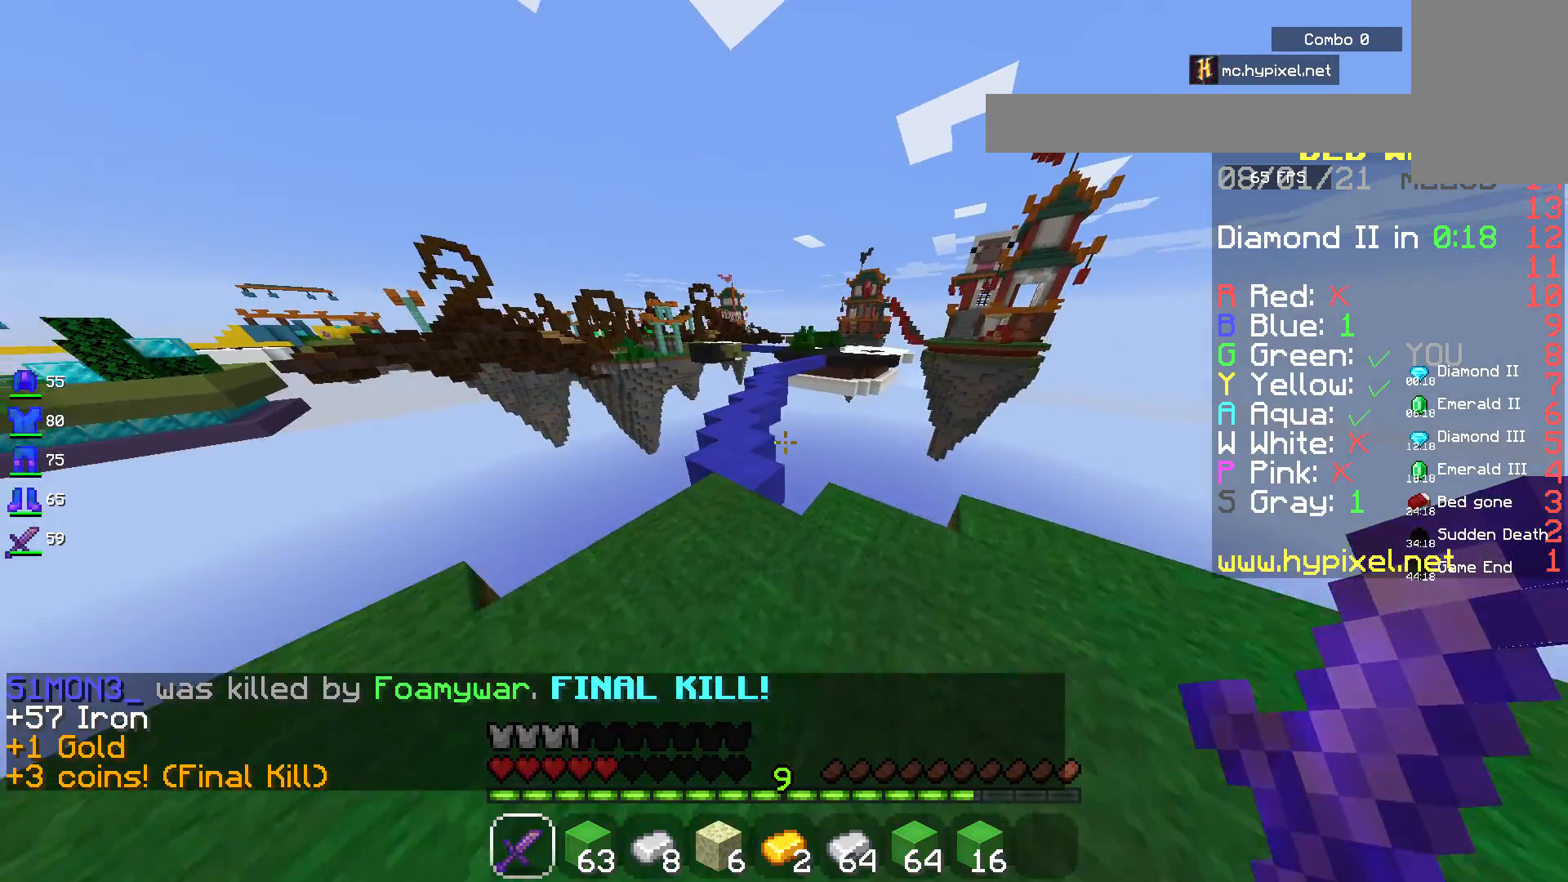
{"keys": ["space", "w"], "mouse": [], "events": [[33, "a", "down"], [433, "a", "up"]]}
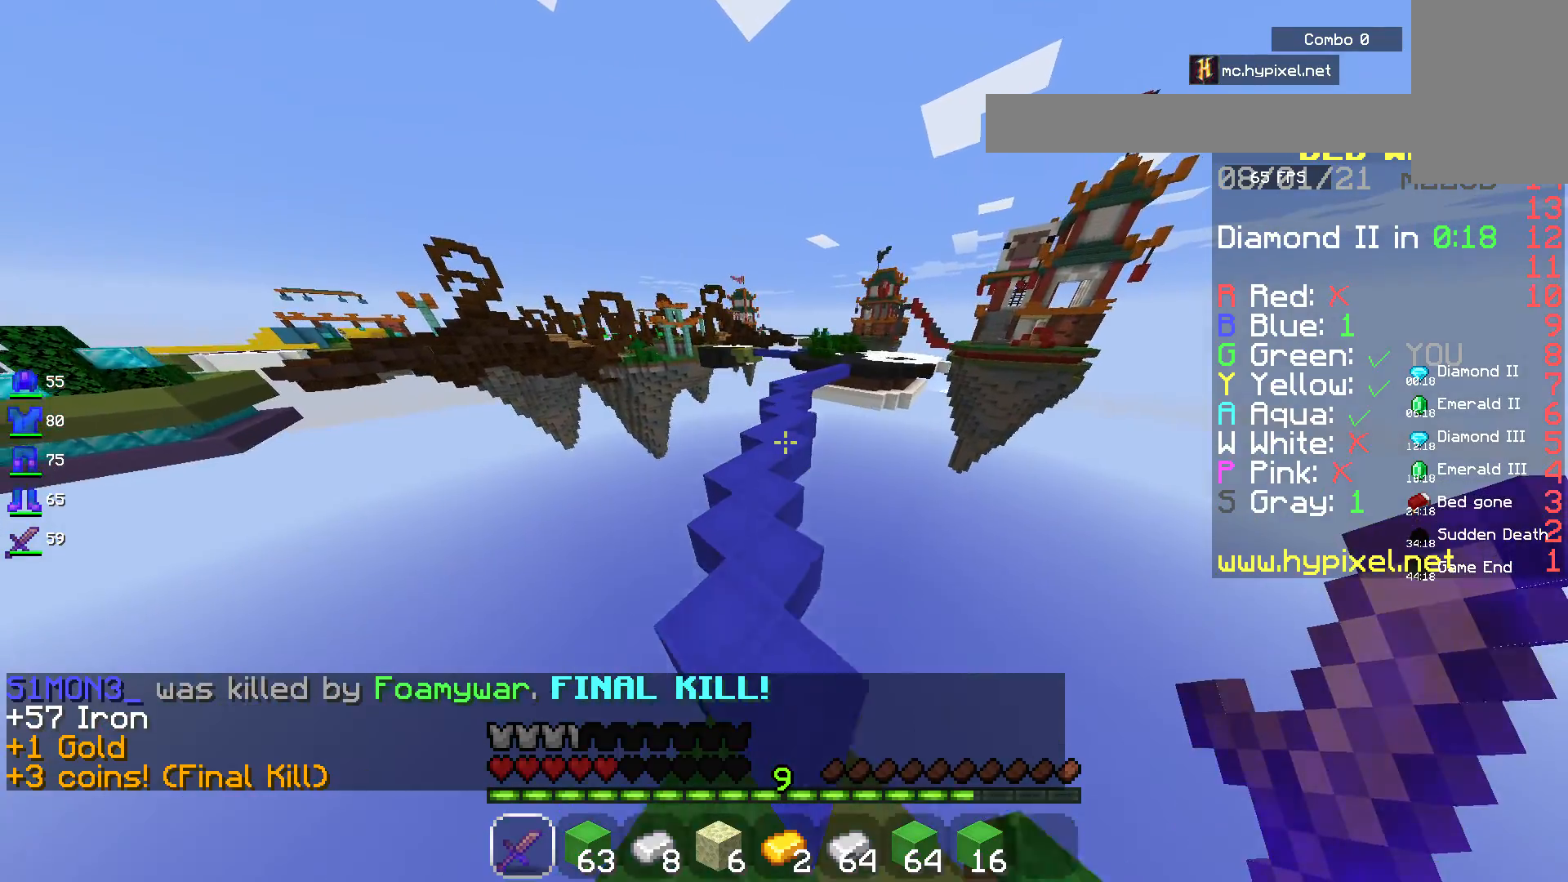
{"keys": ["w"], "mouse": [], "events": [[350, "space", "up"]]}
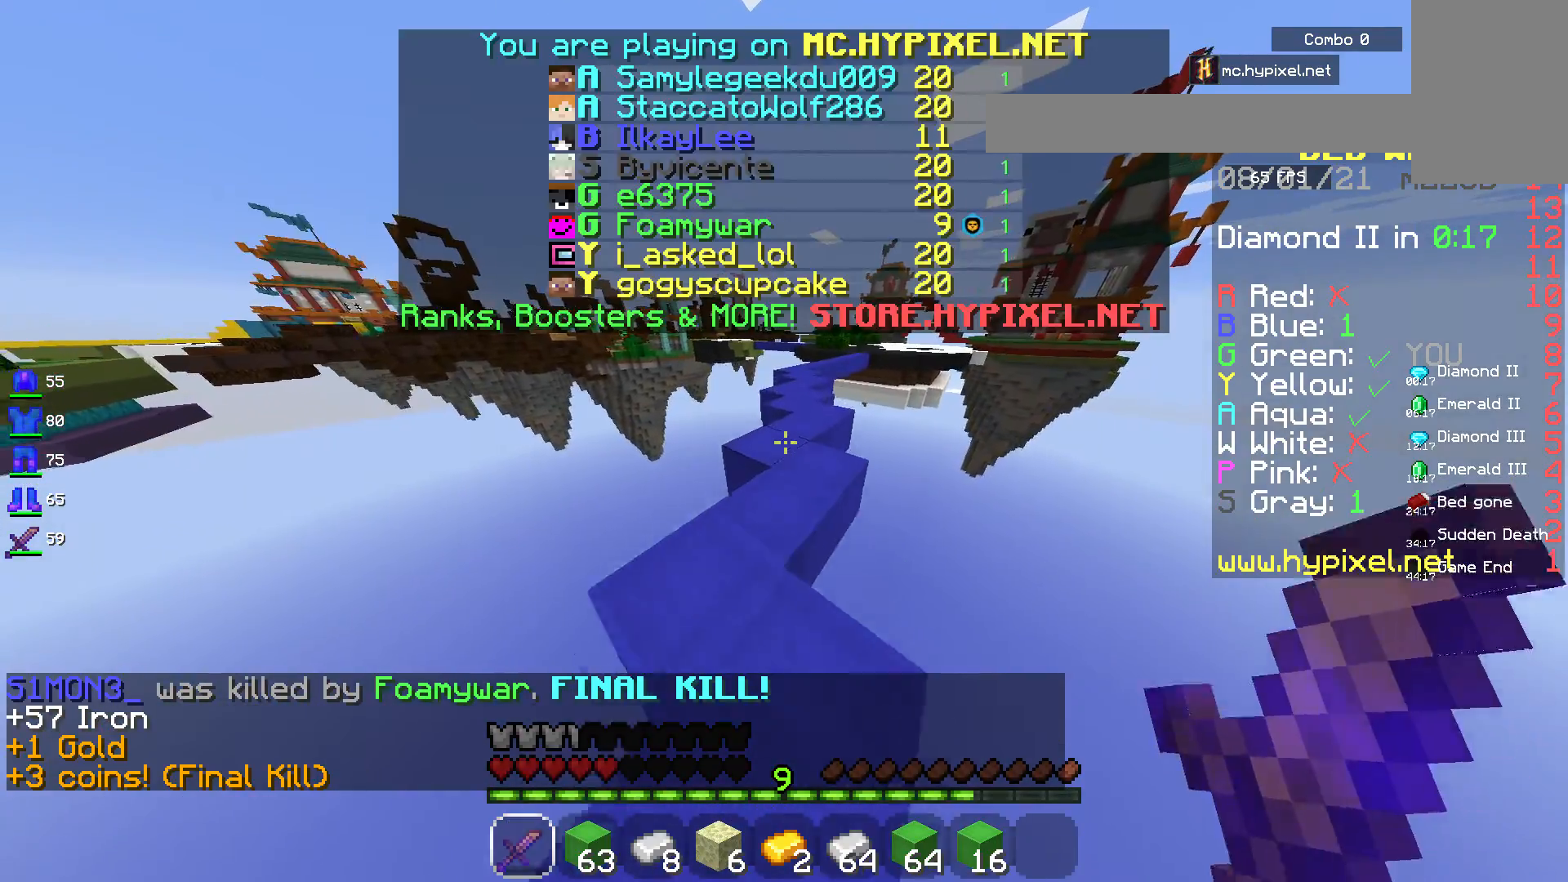
{"keys": [], "mouse": [], "events": [[200, "w", "up"]]}
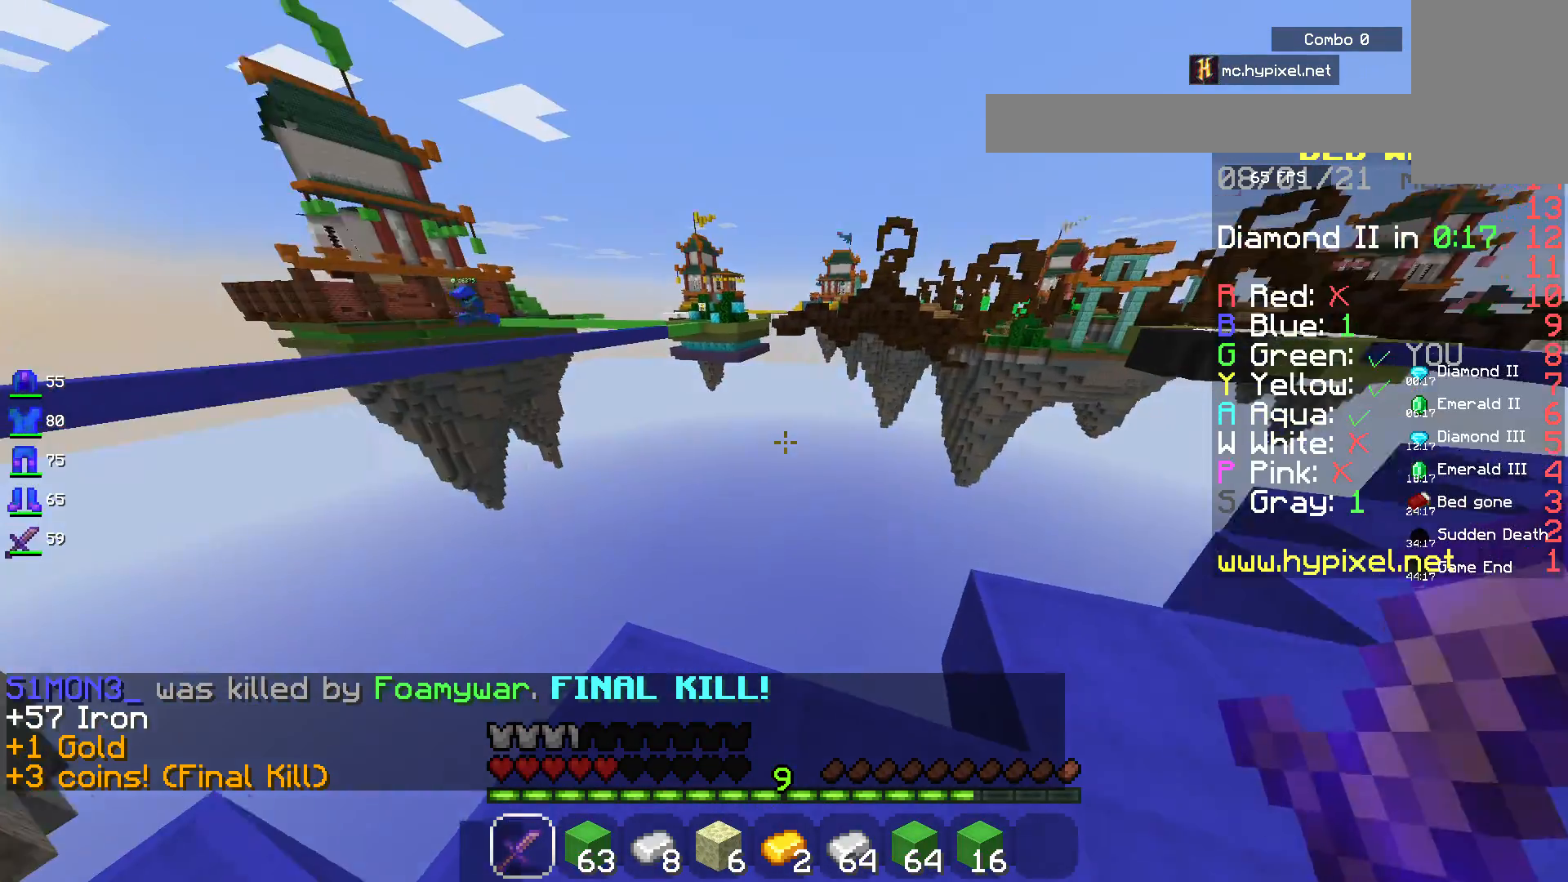
{"keys": [], "mouse": [], "events": []}
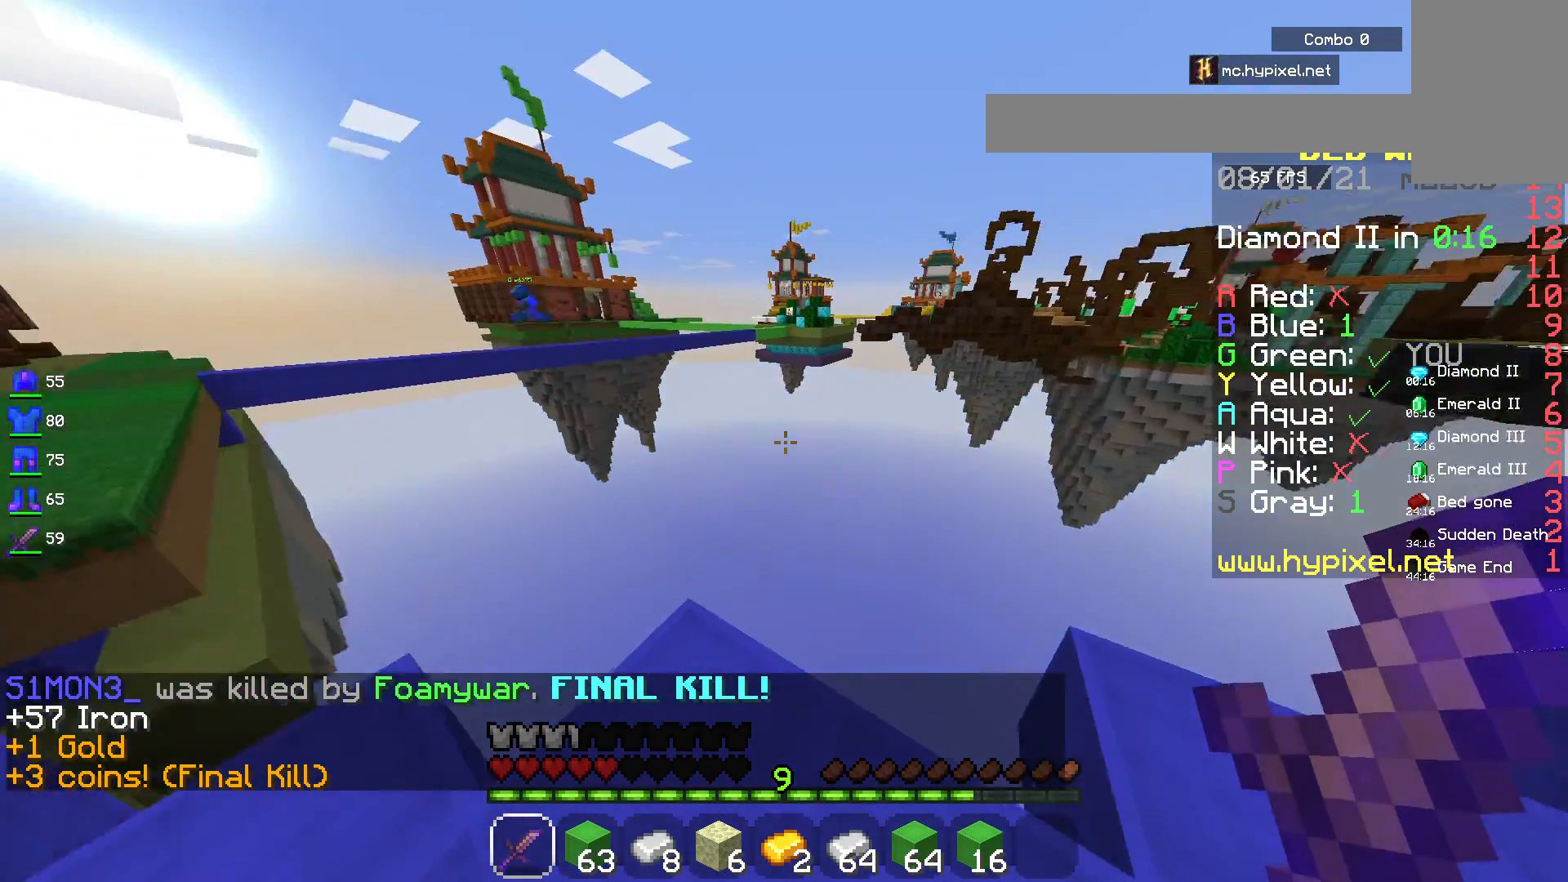
{"keys": [], "mouse": [], "events": []}
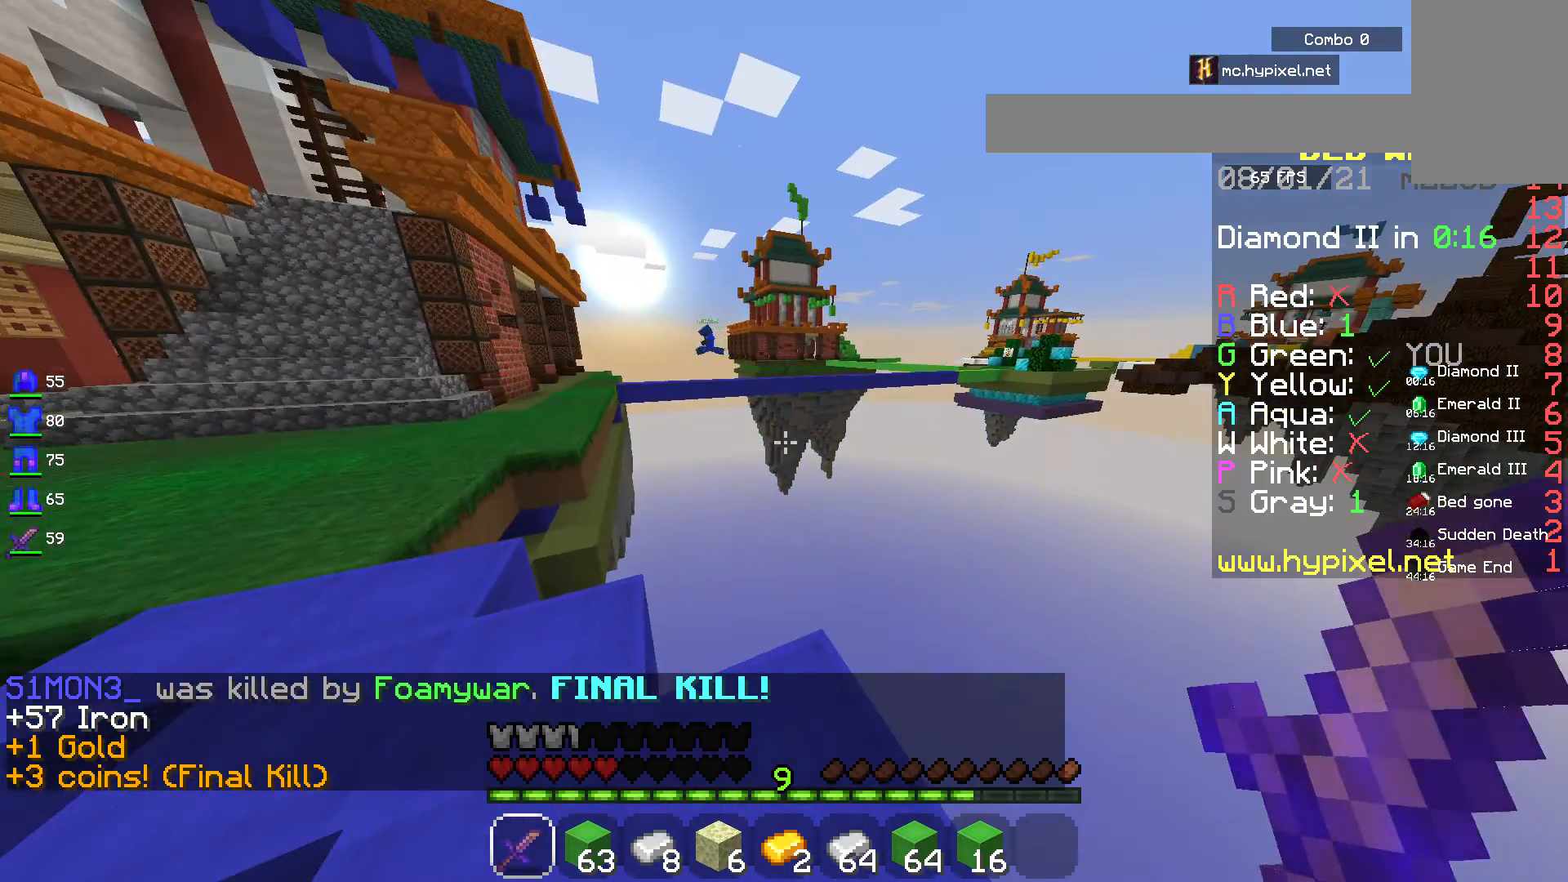
{"keys": ["a", "w"], "mouse": [], "events": [[350, "a", "down"], [367, "w", "down"]]}
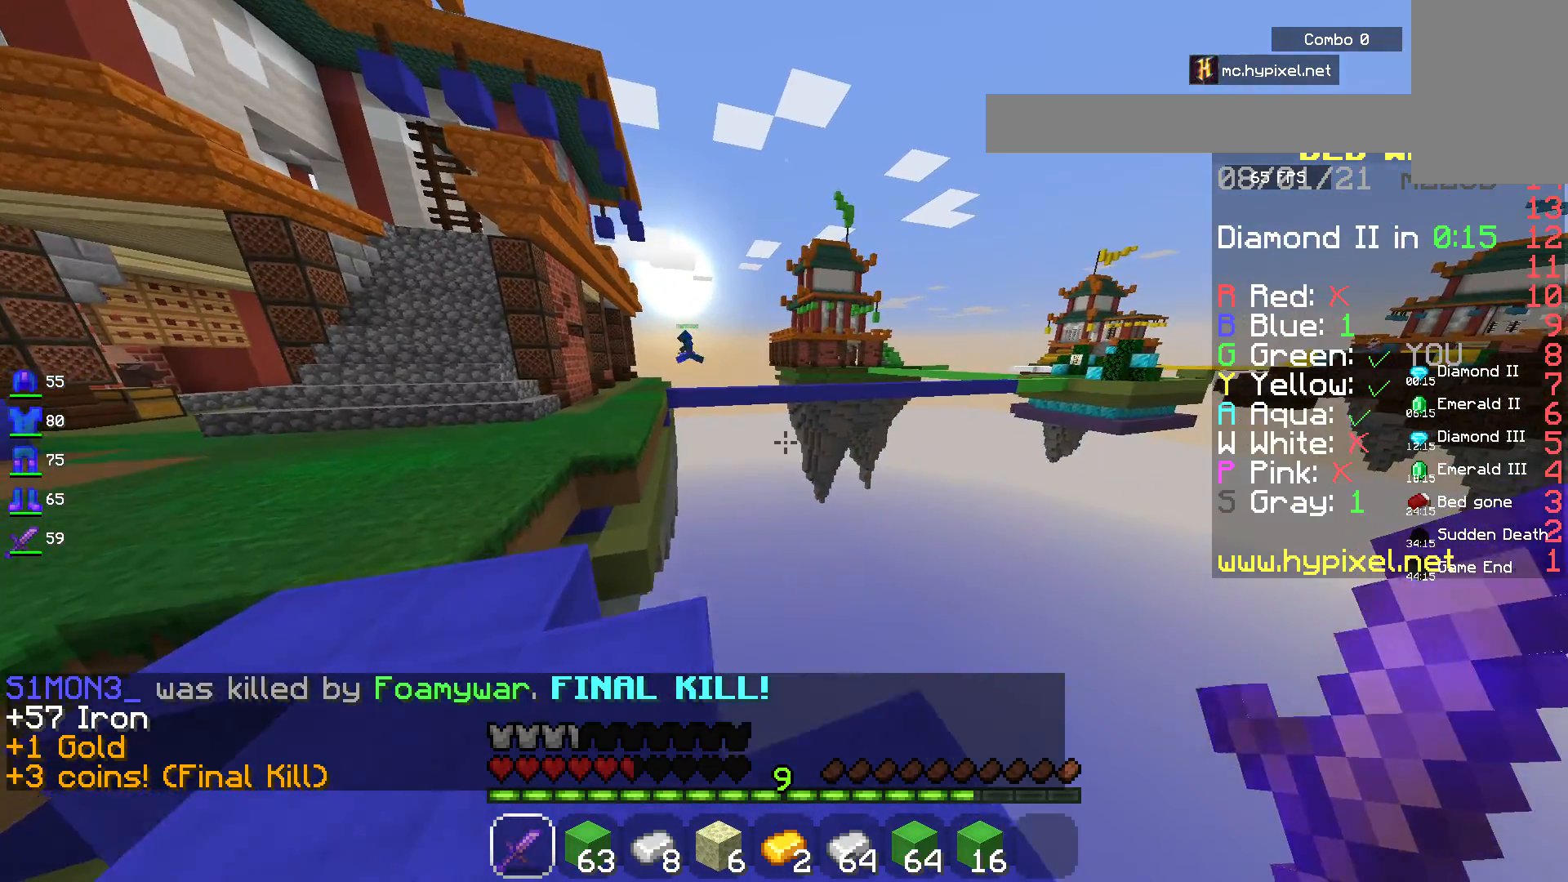
{"keys": ["a", "w"], "mouse": [], "events": []}
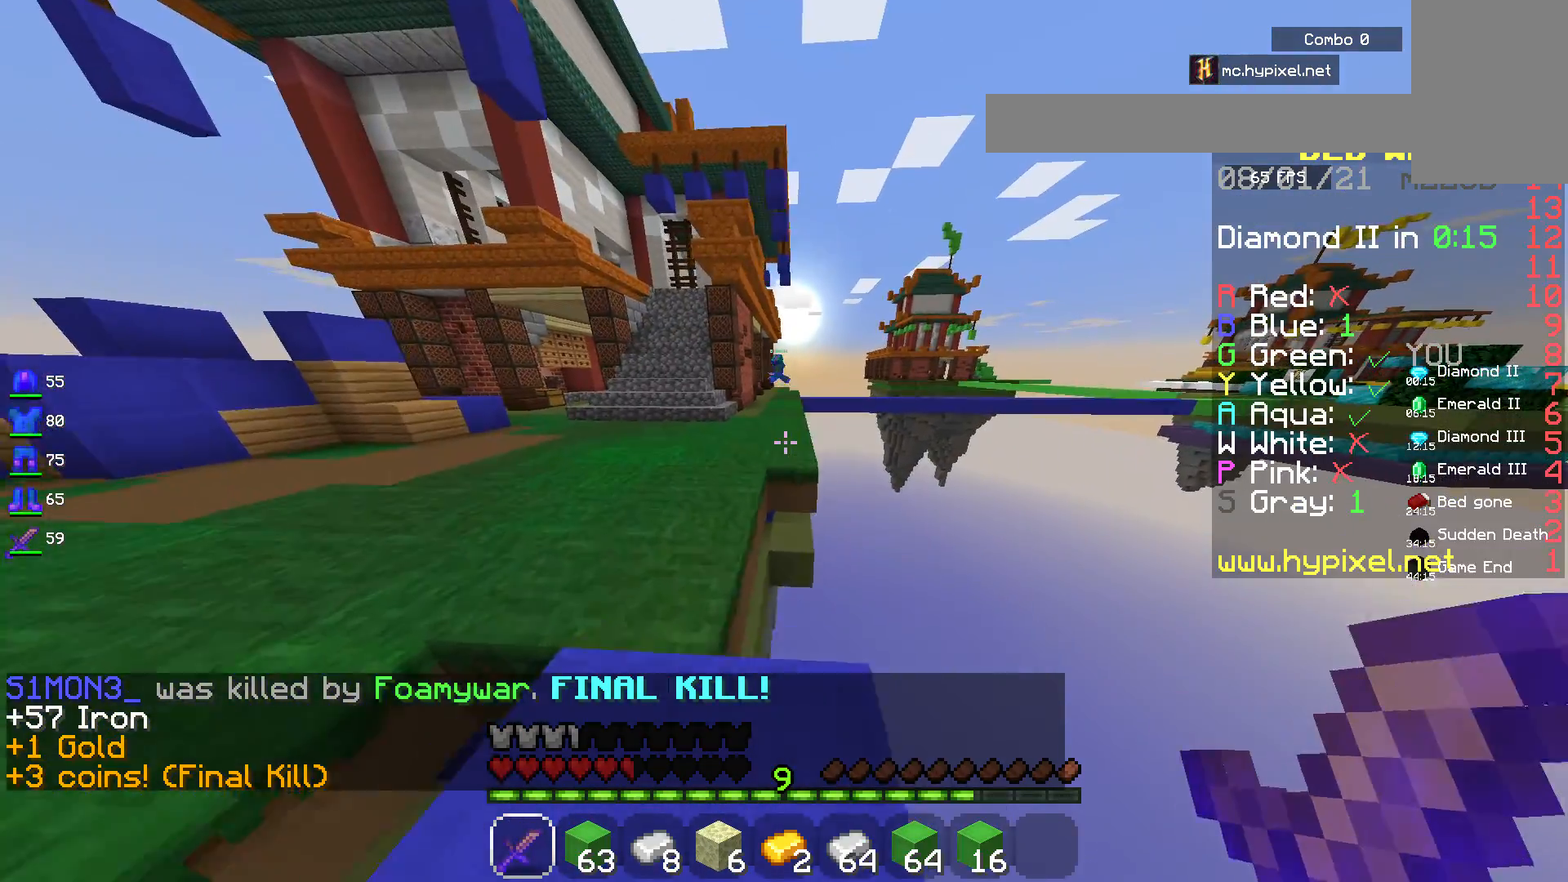
{"keys": ["a", "space", "w"], "mouse": [], "events": [[250, "space", "down"]]}
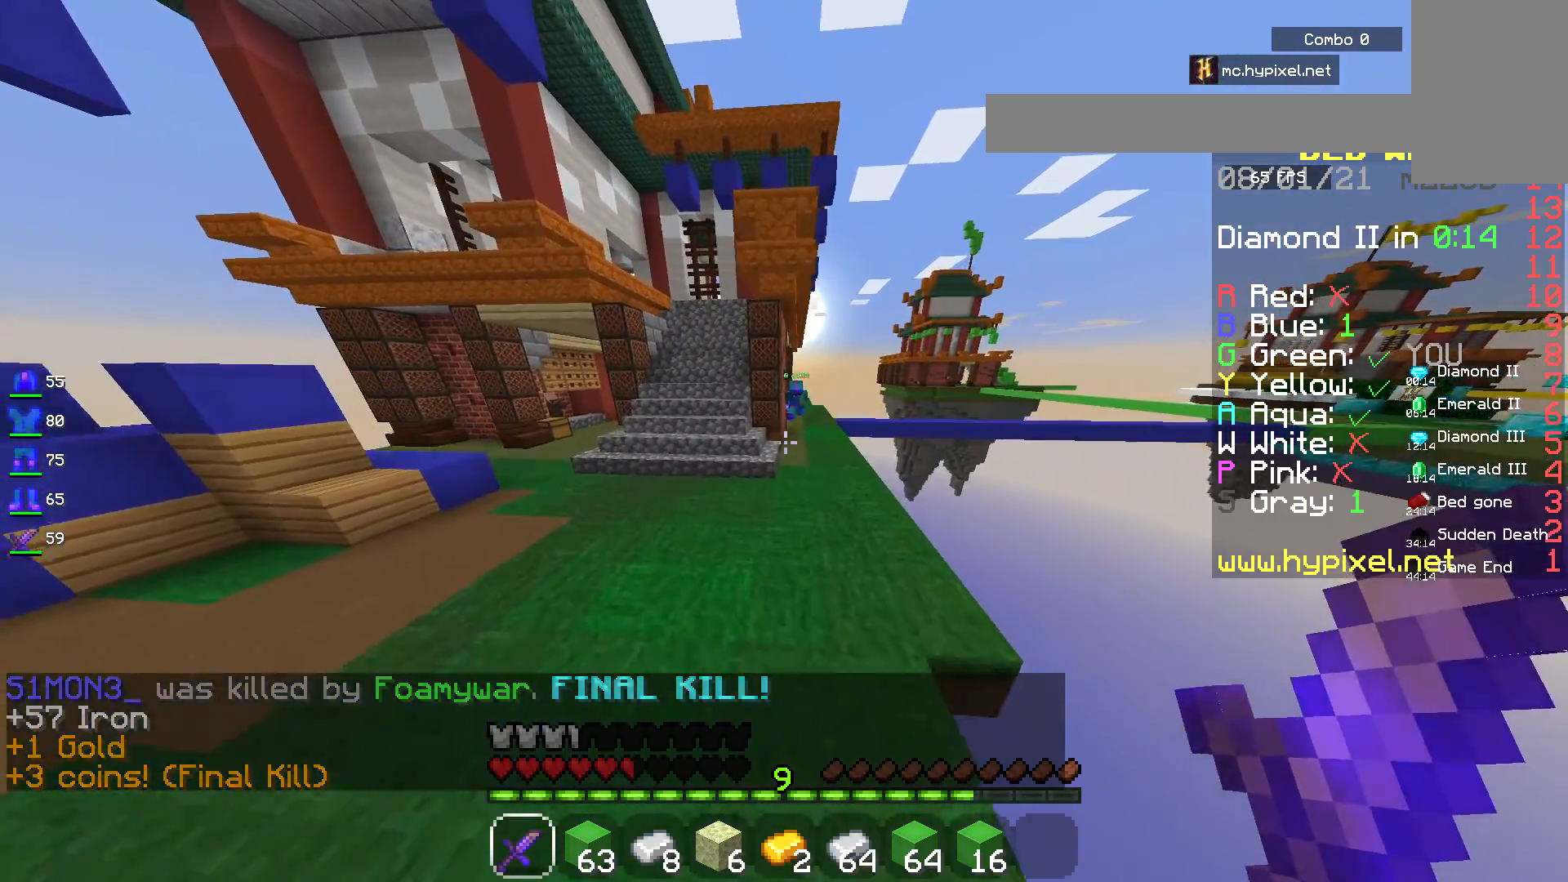
{"keys": ["a", "space", "w"], "mouse": [], "events": []}
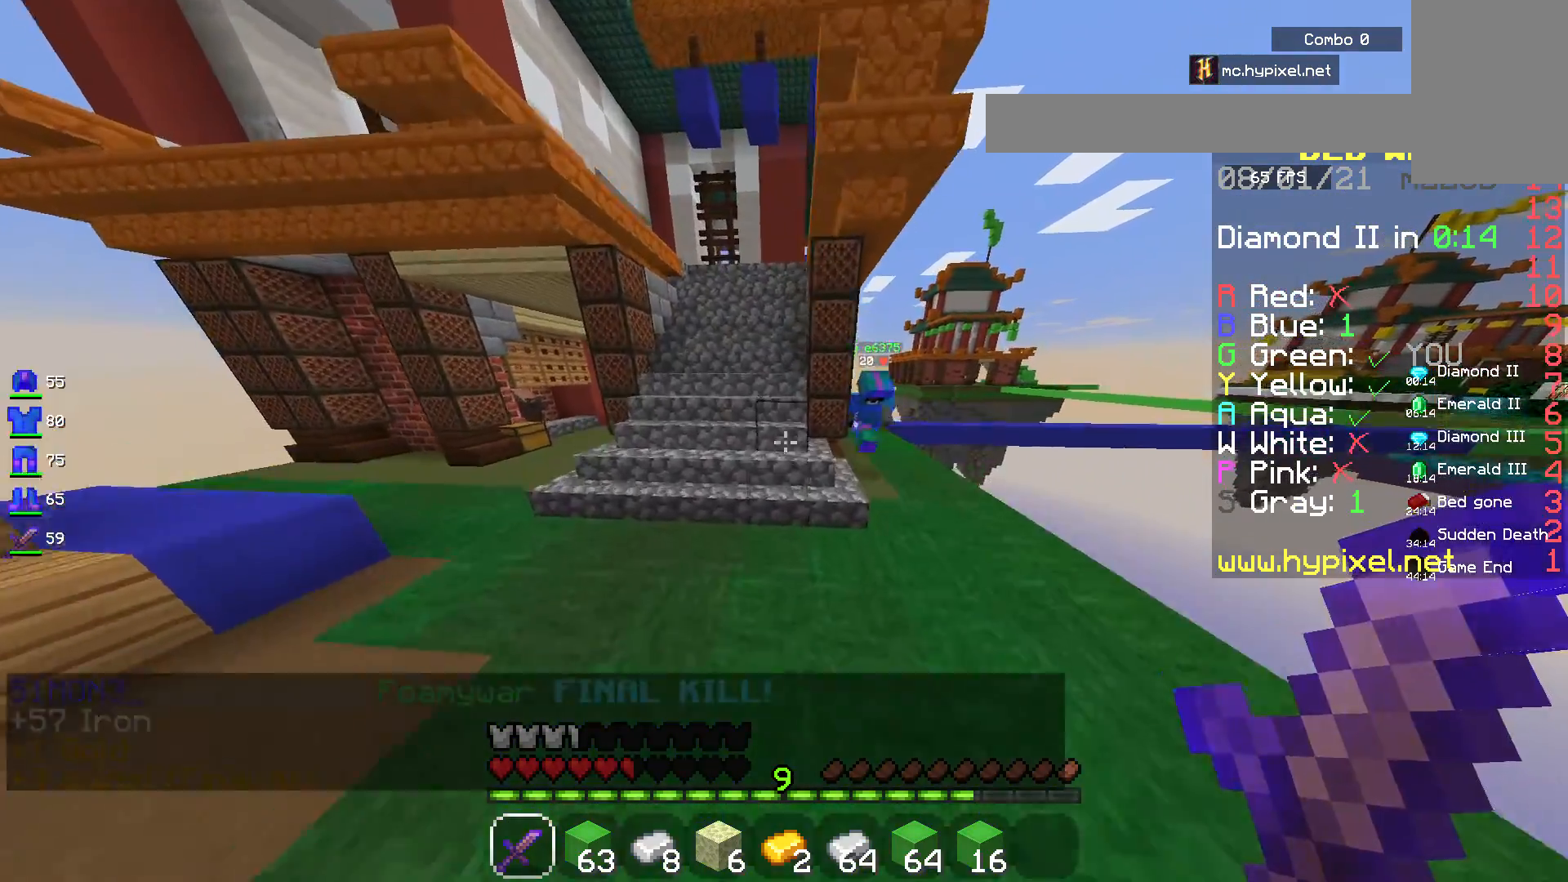
{"keys": ["a", "space", "w"], "mouse": [], "events": []}
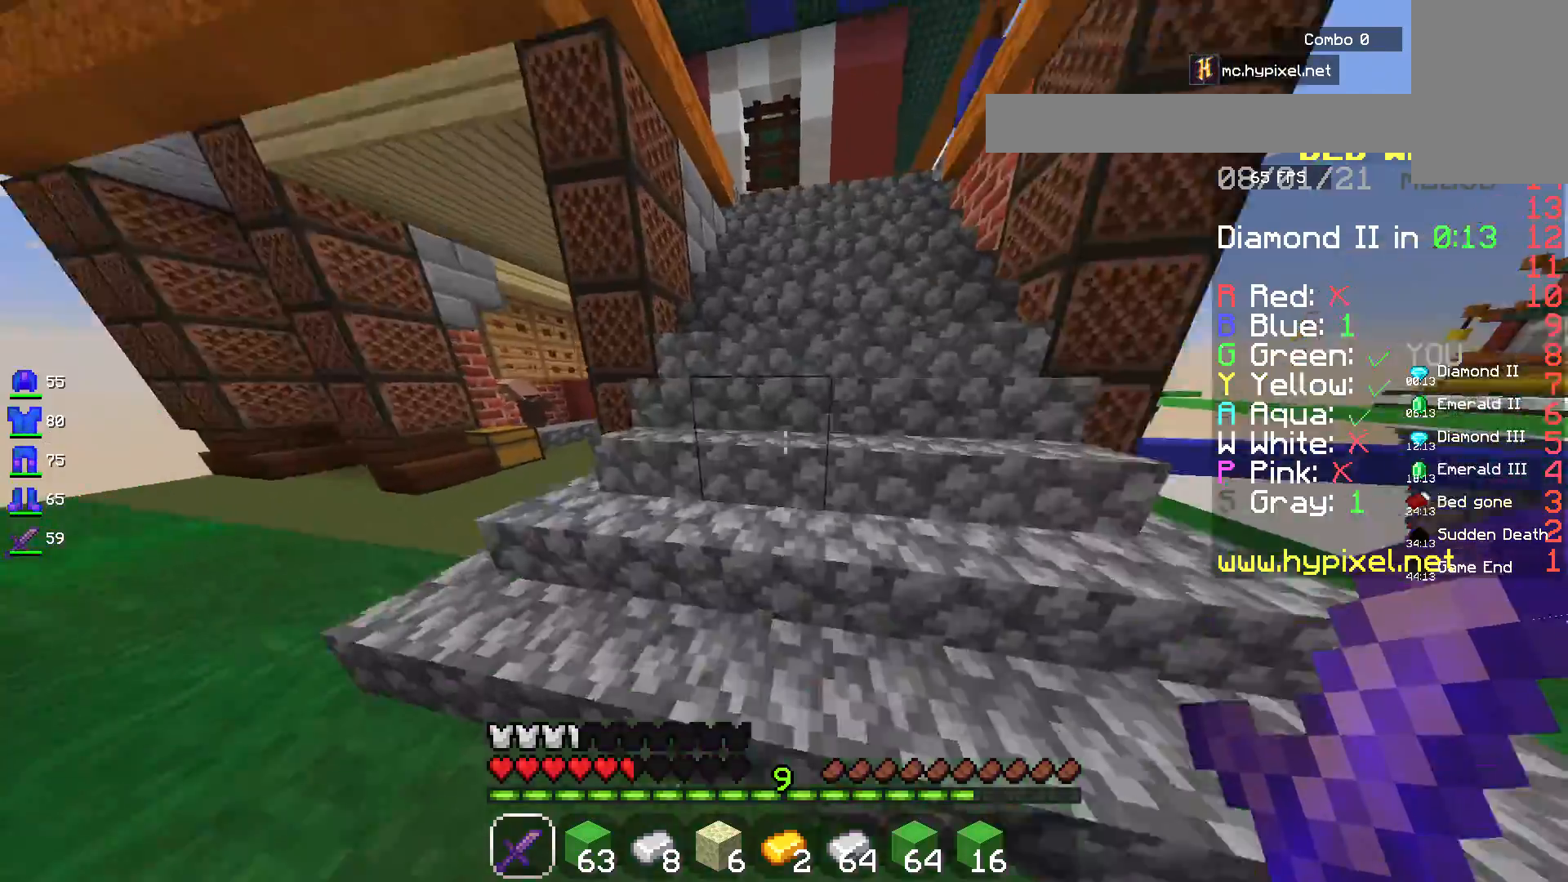
{"keys": ["a", "w"], "mouse": [], "events": [[133, "space", "up"]]}
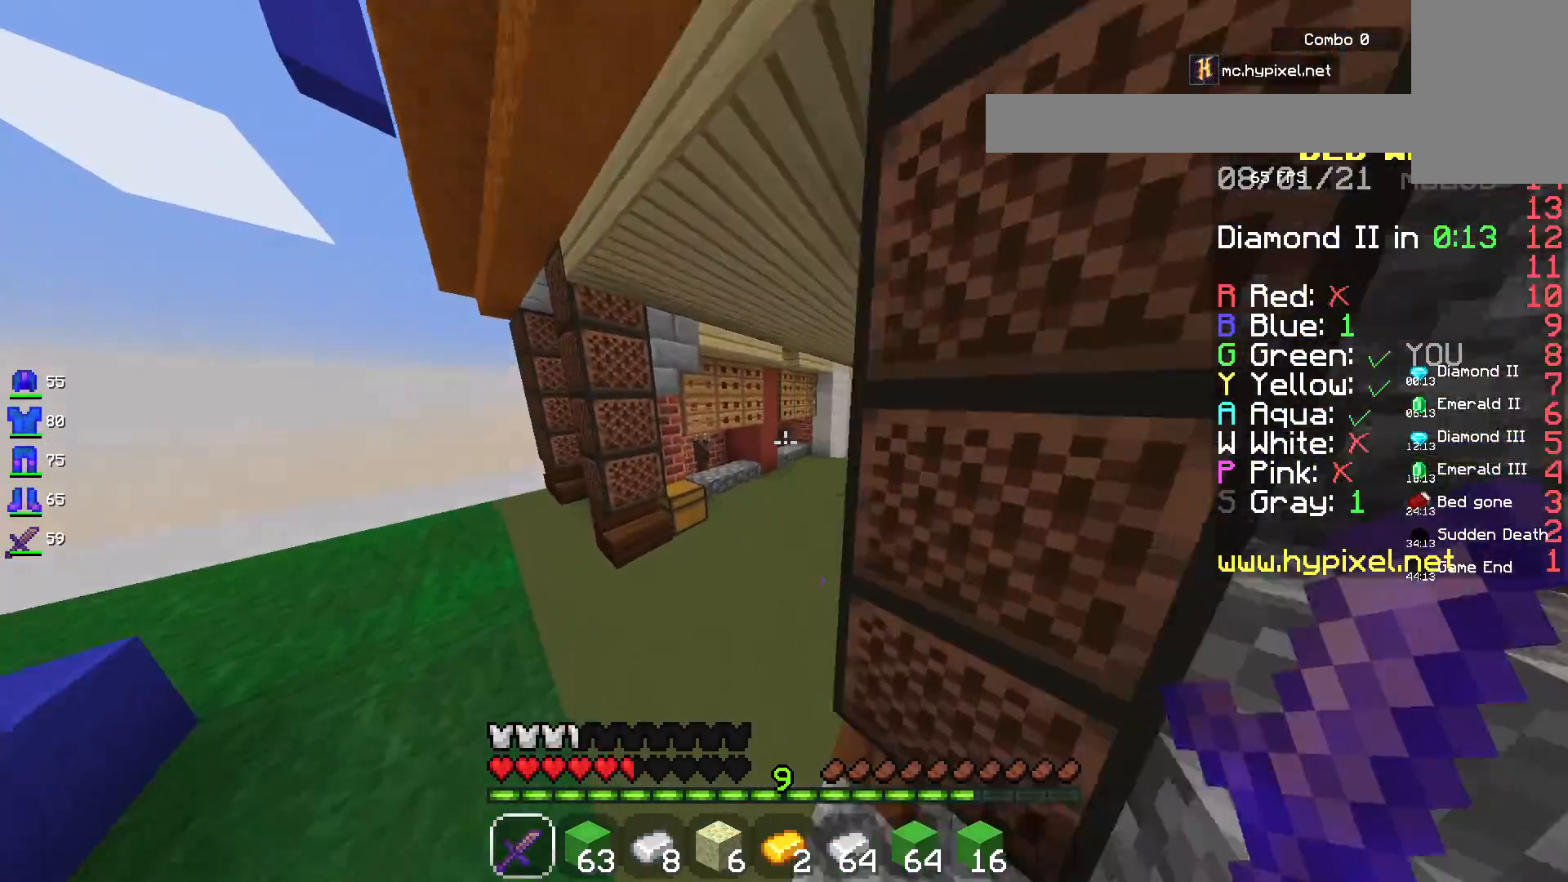
{"keys": ["space", "w"], "mouse": [], "events": [[133, "space", "down"], [333, "a", "up"]]}
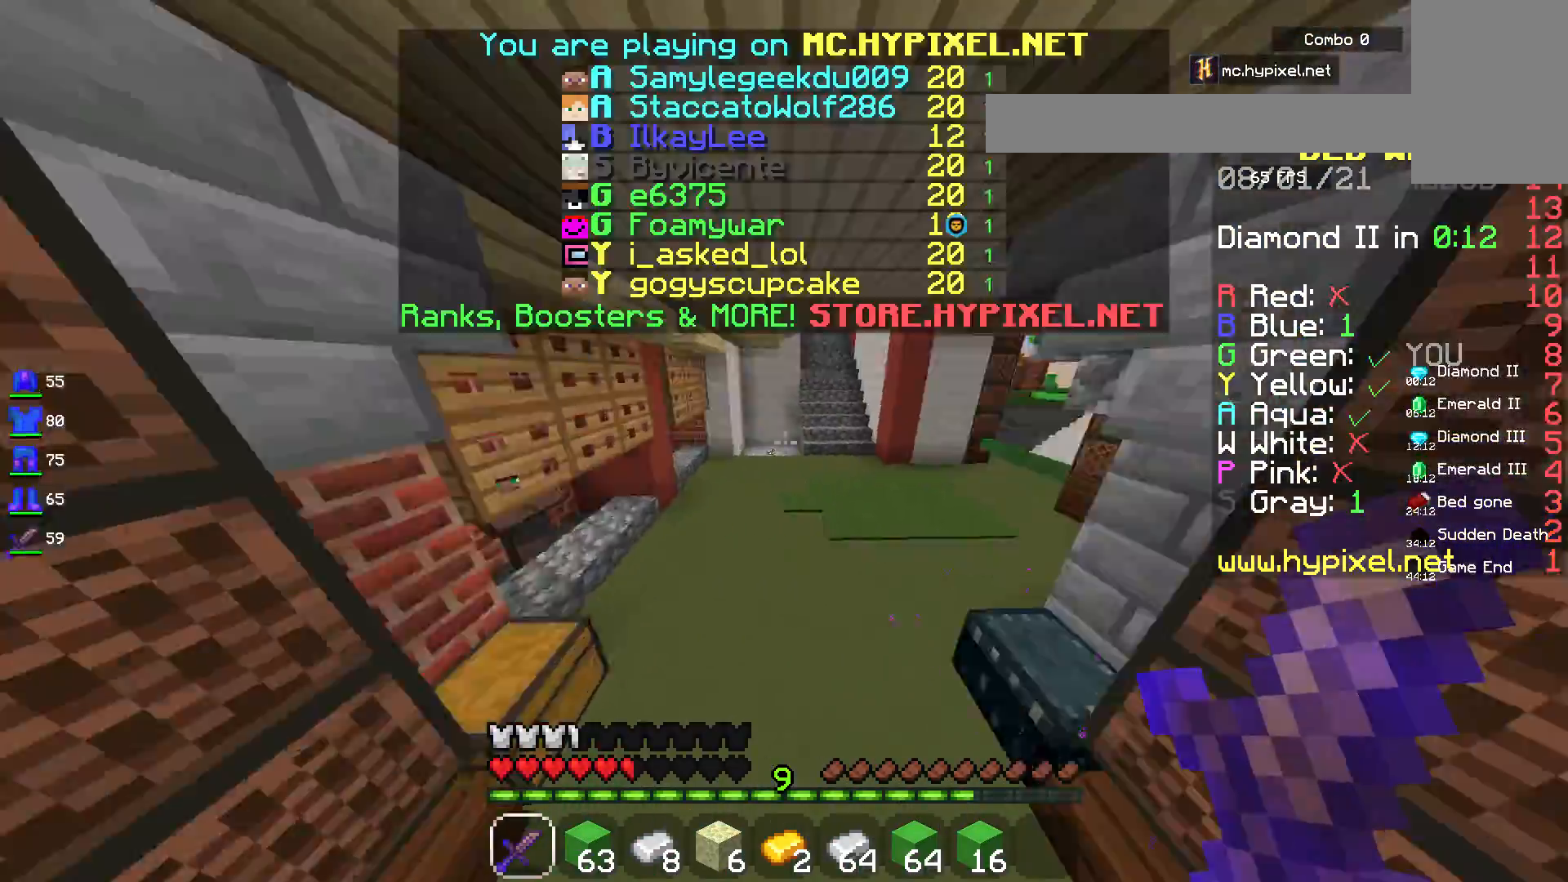
{"keys": ["w"], "mouse": [], "events": [[67, "space", "up"], [150, "d", "down"], [467, "d", "up"]]}
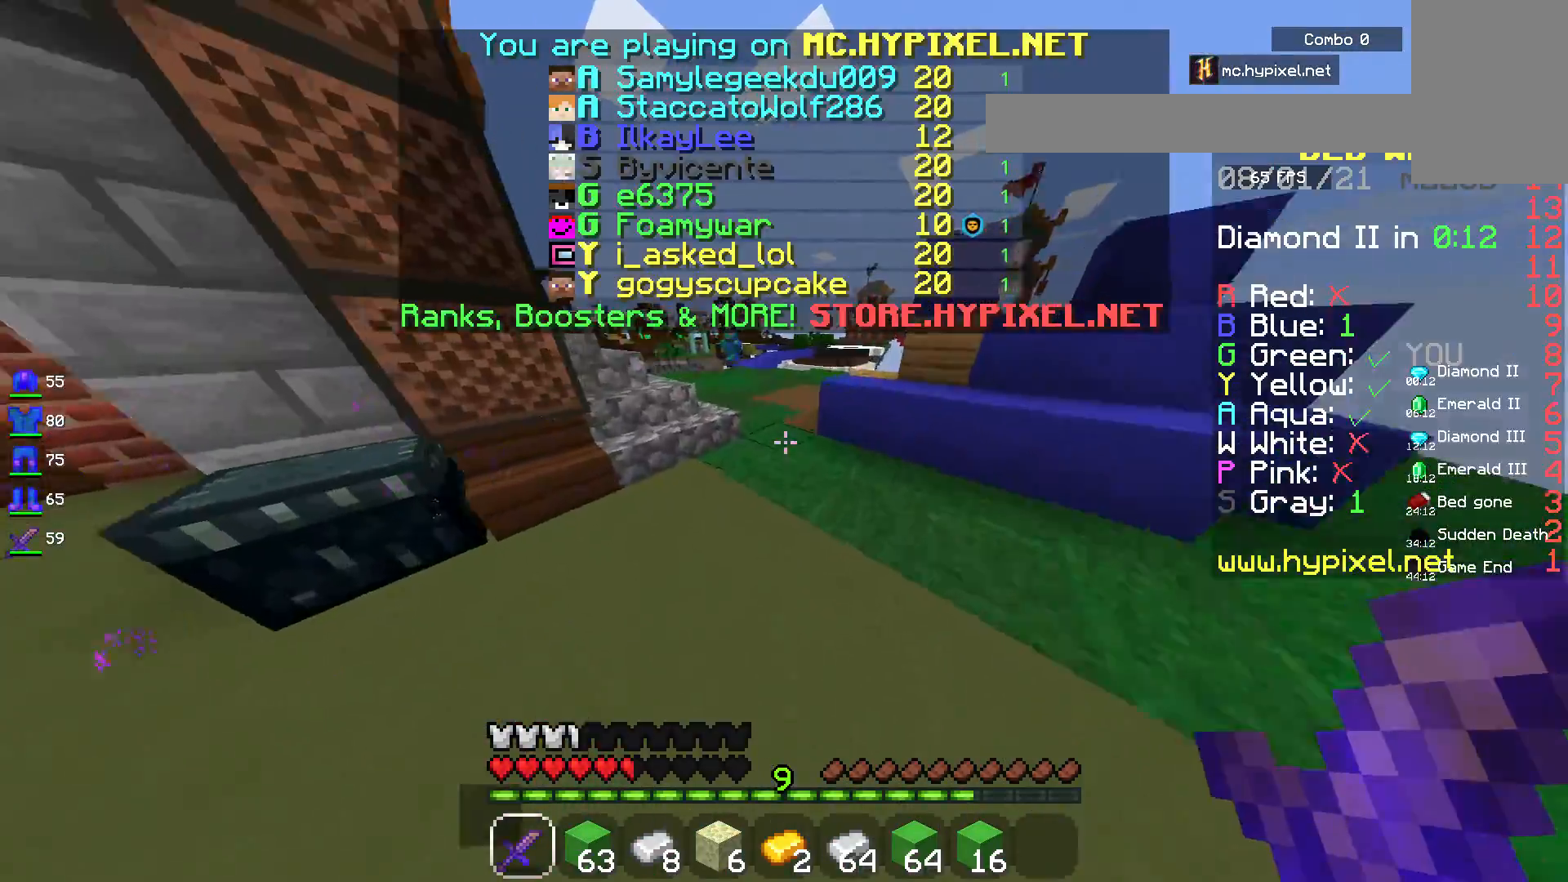
{"keys": ["space", "w"], "mouse": [], "events": [[150, "space", "down"]]}
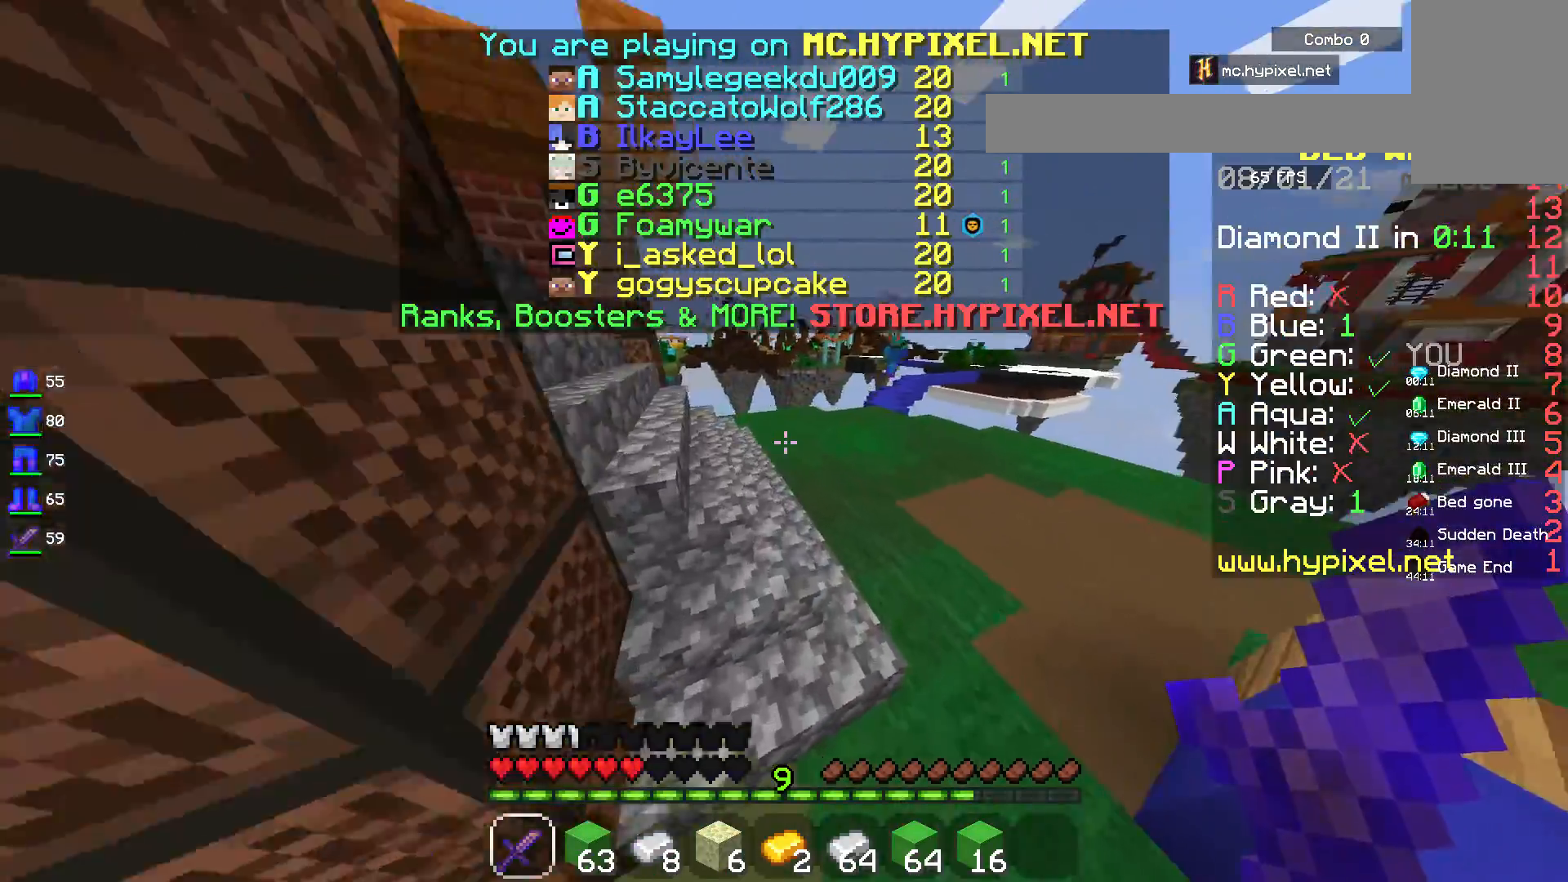
{"keys": ["space", "w"], "mouse": [], "events": []}
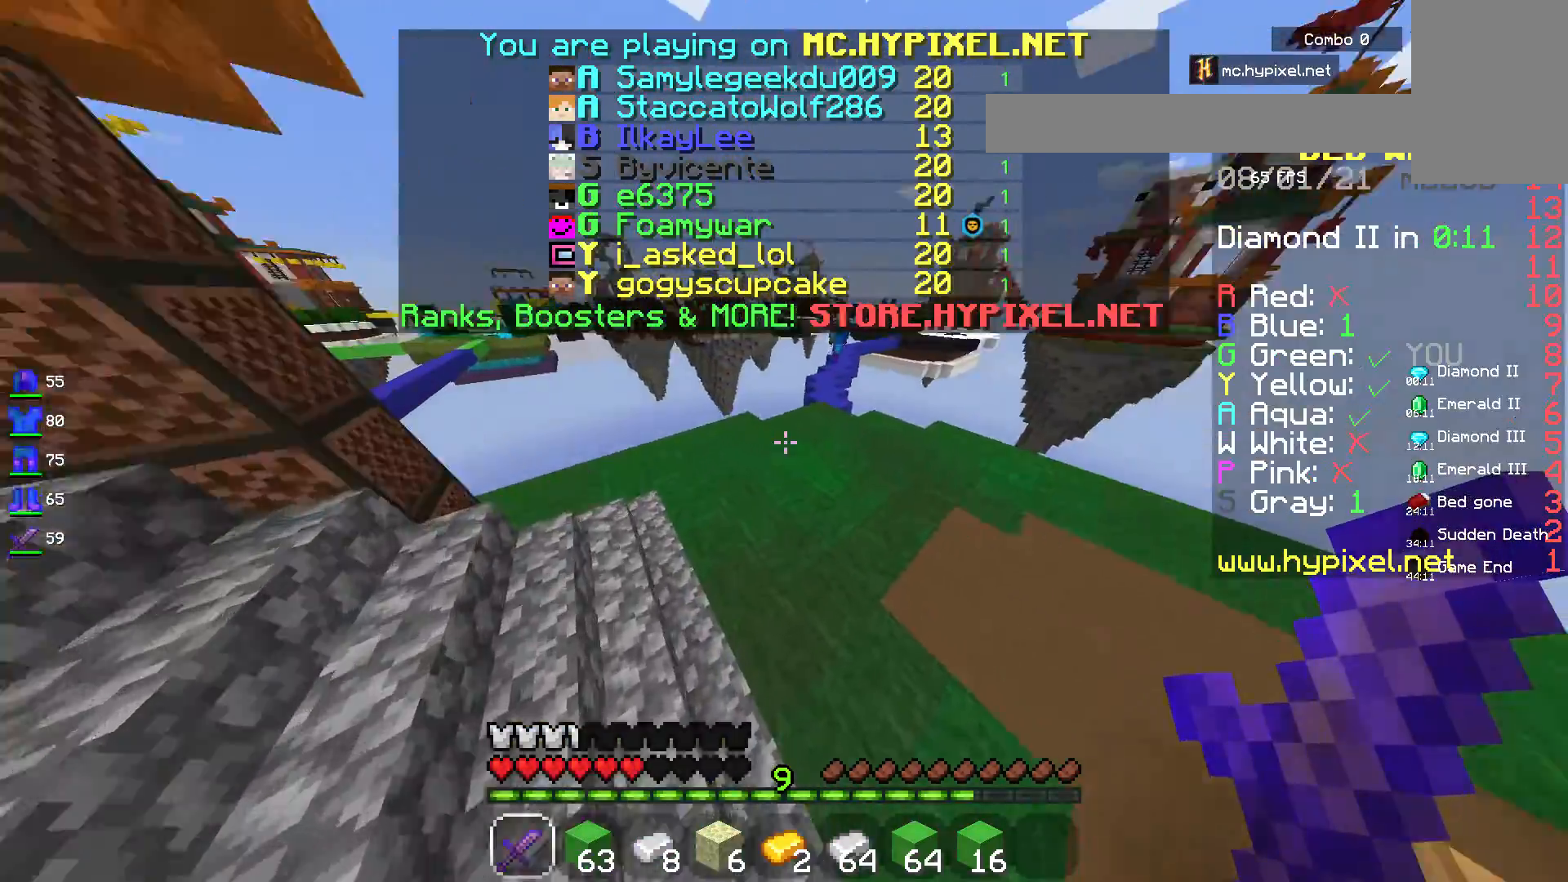
{"keys": ["space", "w"], "mouse": [], "events": []}
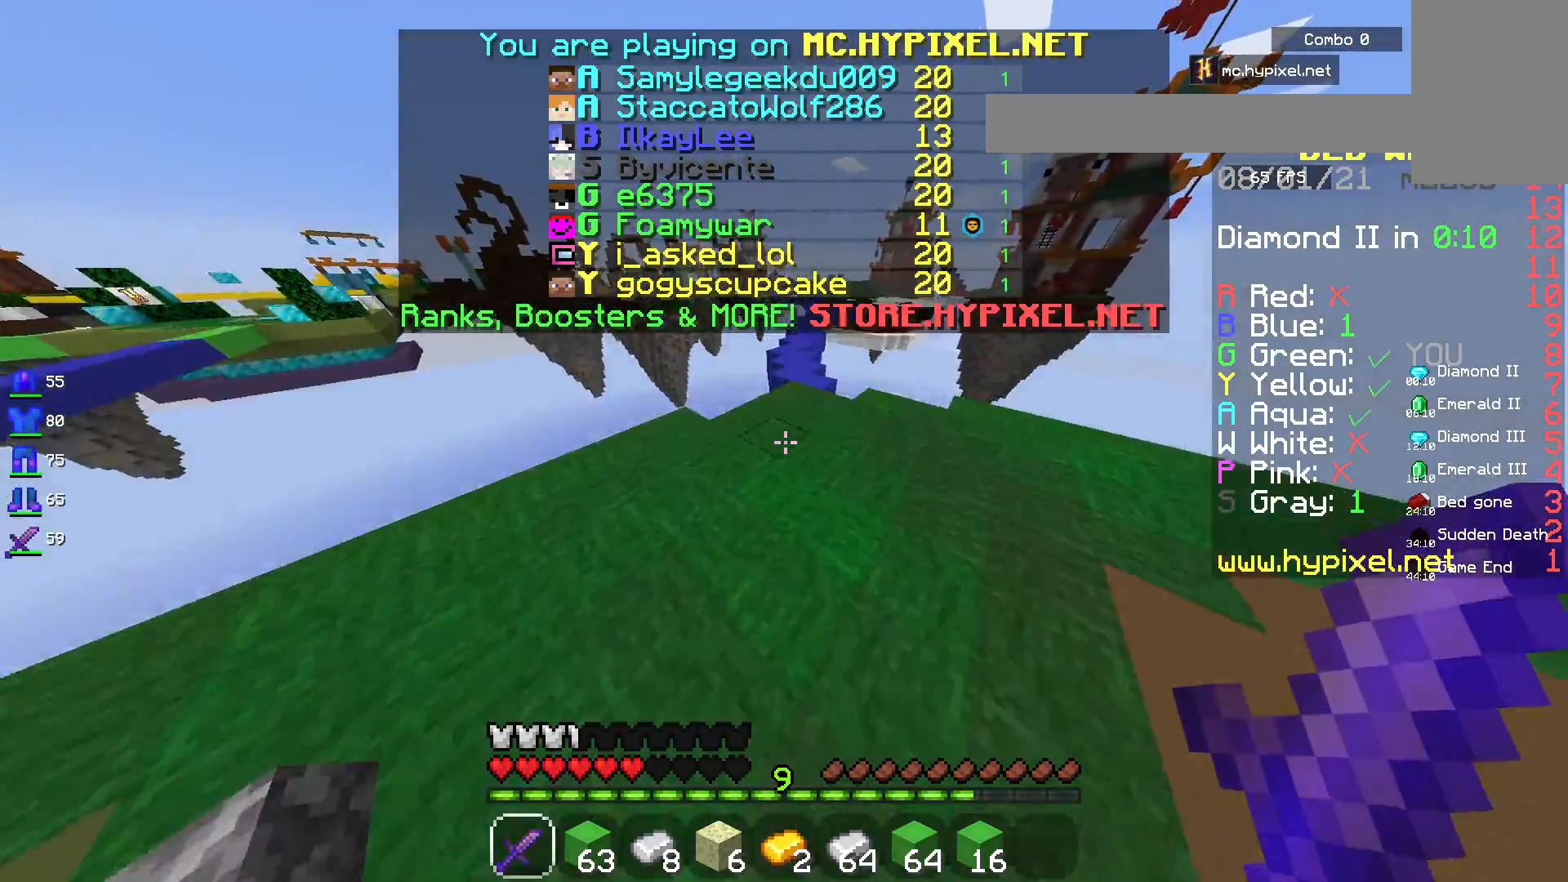
{"keys": ["space", "w"], "mouse": [], "events": []}
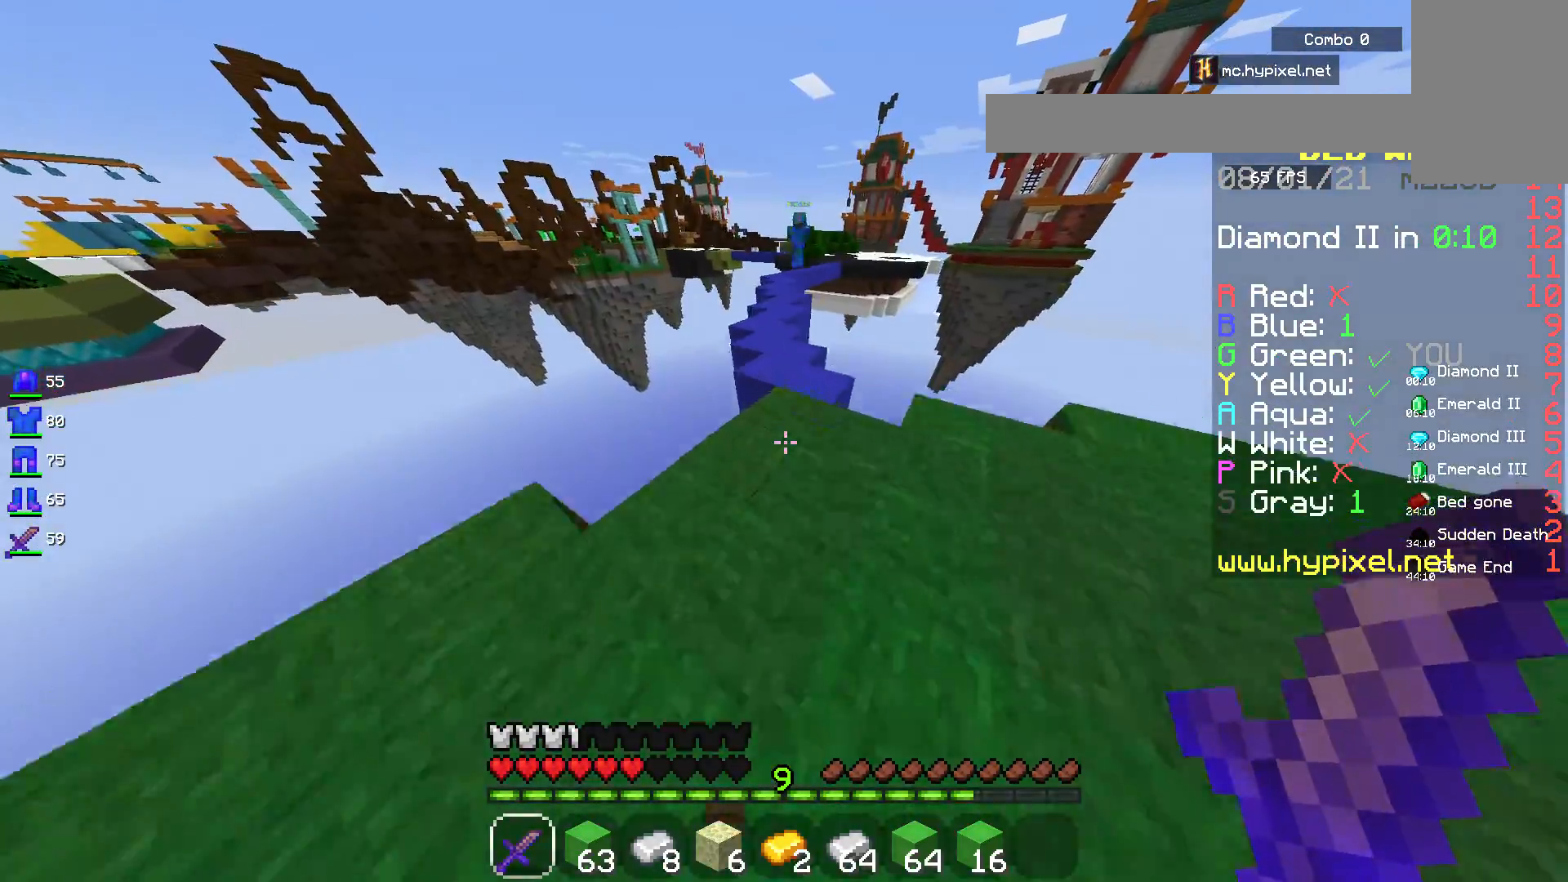
{"keys": ["w"], "mouse": [], "events": [[367, "space", "up"]]}
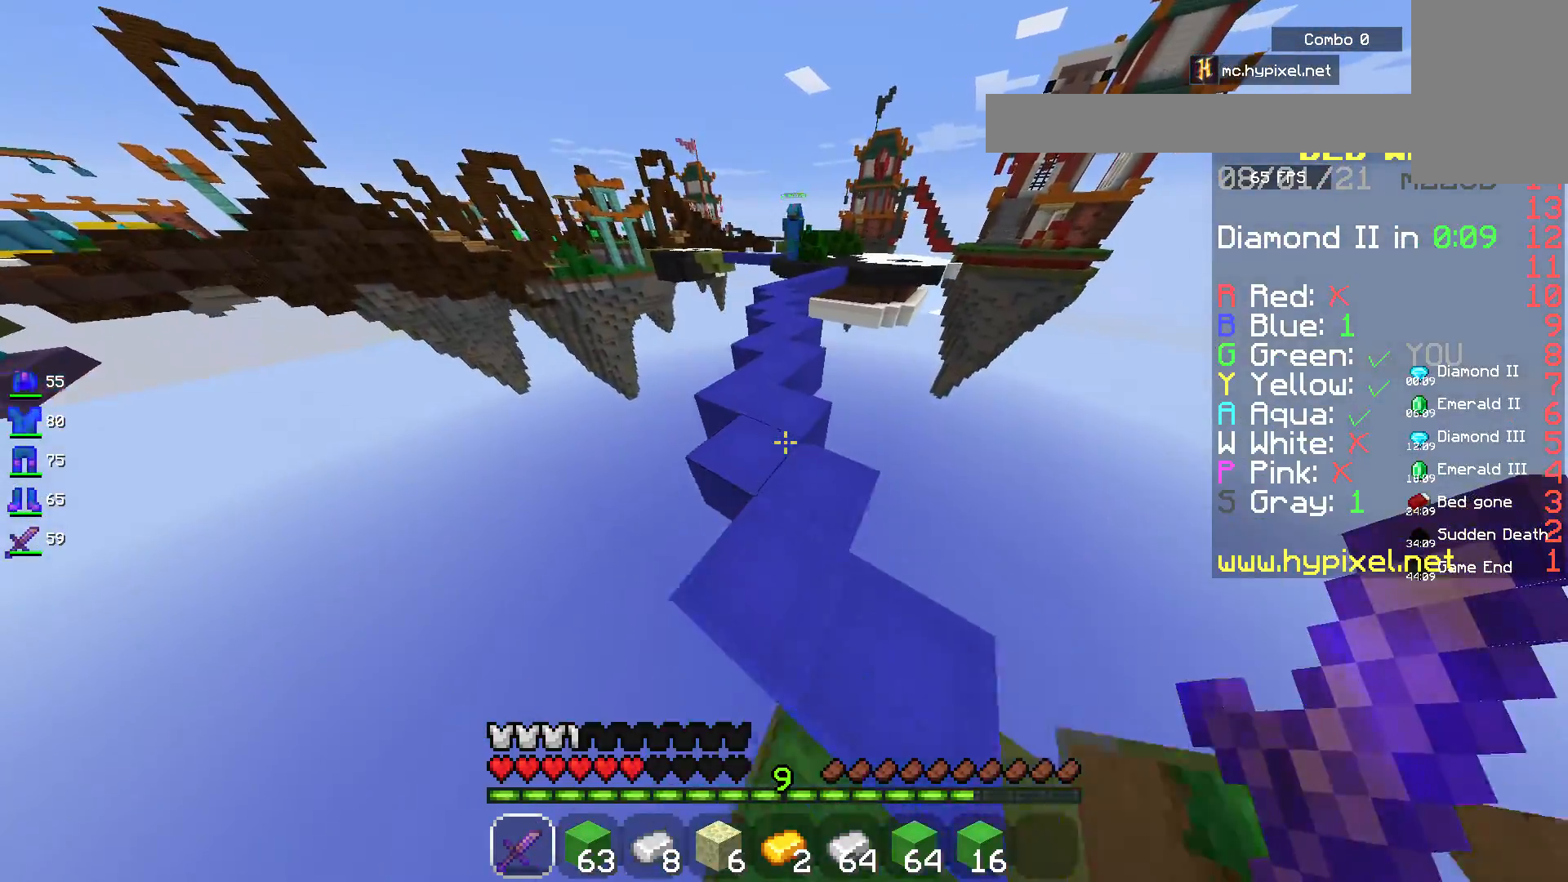
{"keys": ["space", "w"], "mouse": [], "events": [[167, "space", "down"]]}
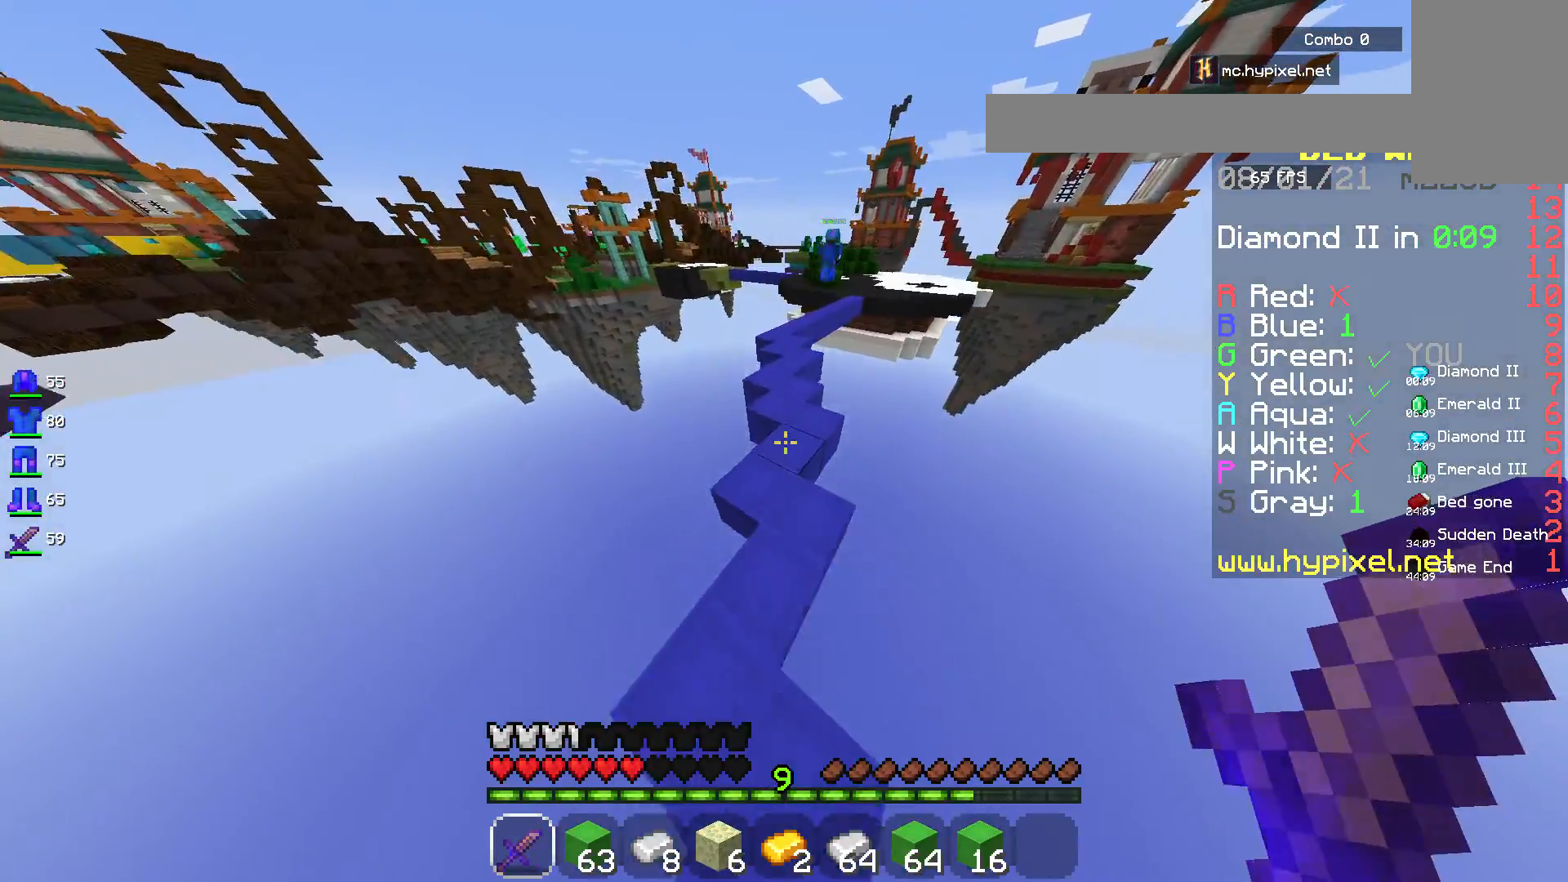
{"keys": ["space", "w"], "mouse": [], "events": []}
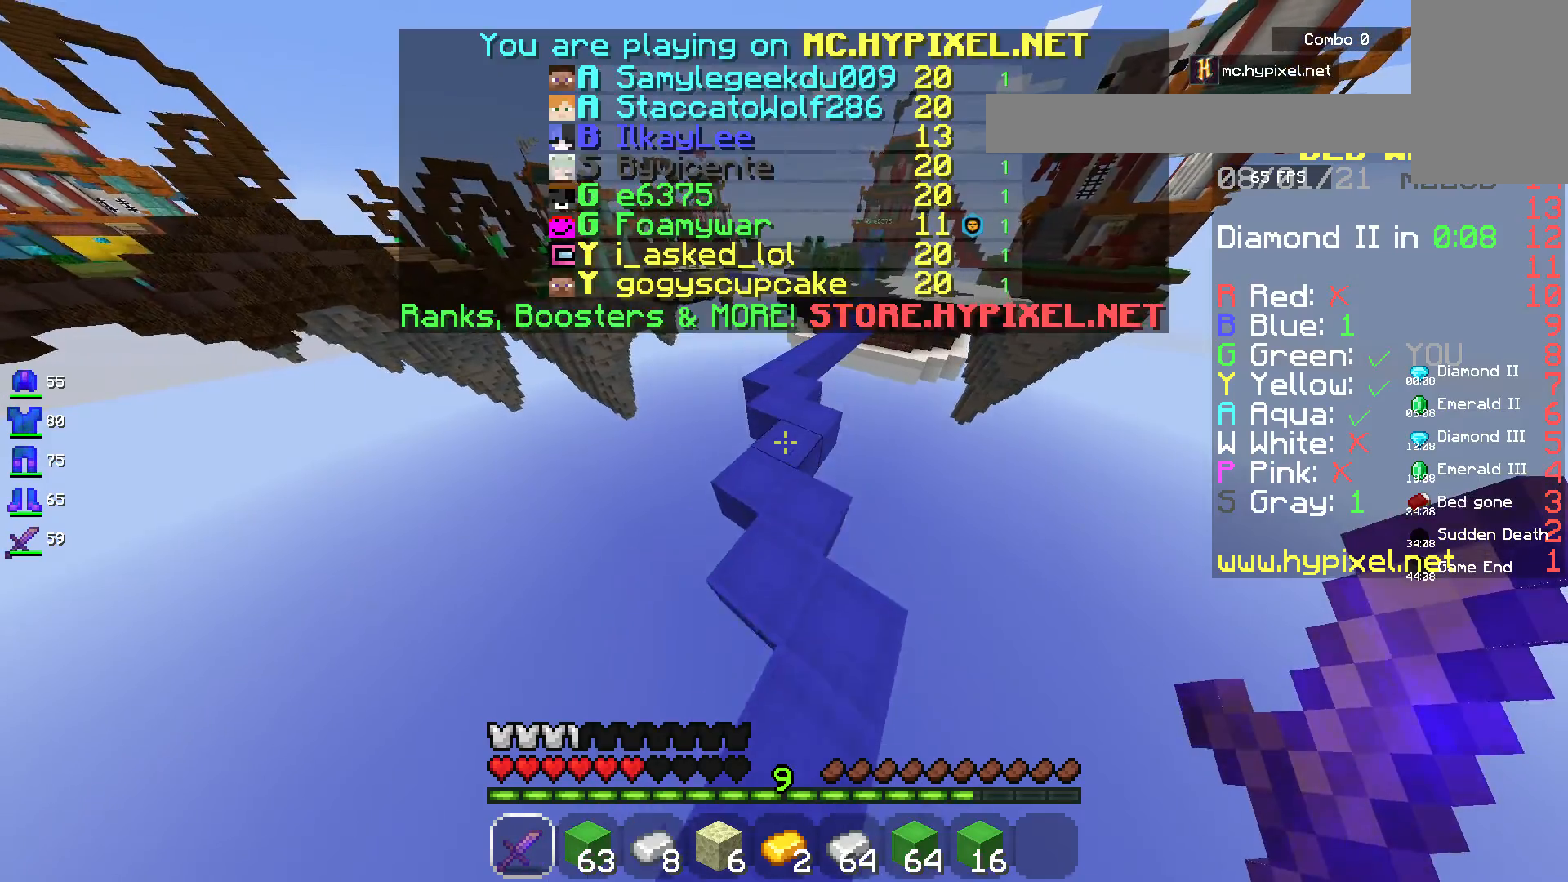
{"keys": ["space", "w"], "mouse": [], "events": []}
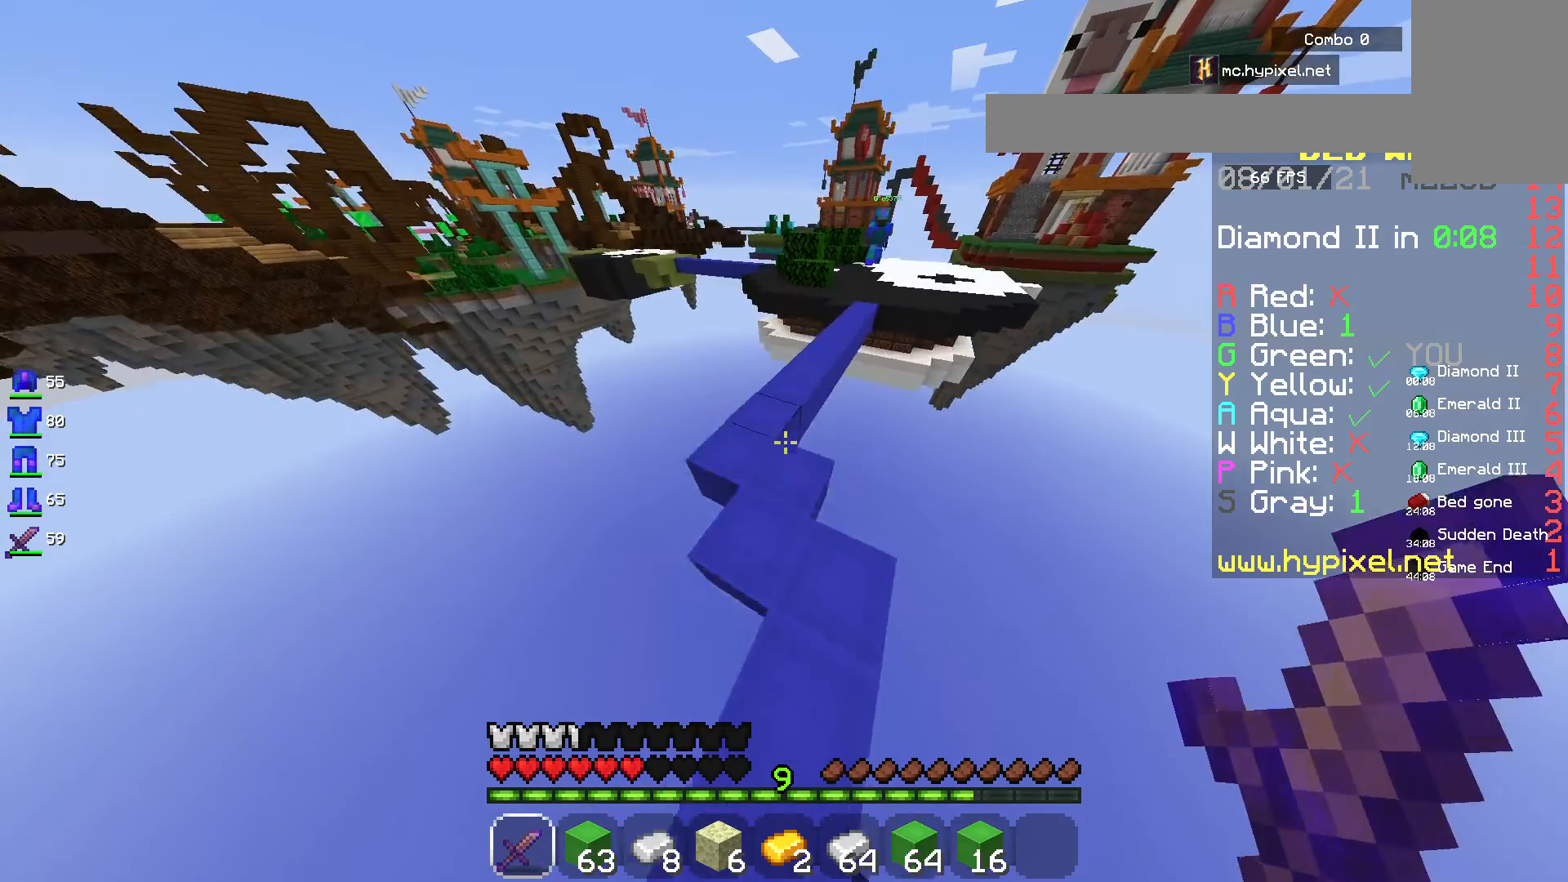
{"keys": ["space", "w"], "mouse": [], "events": []}
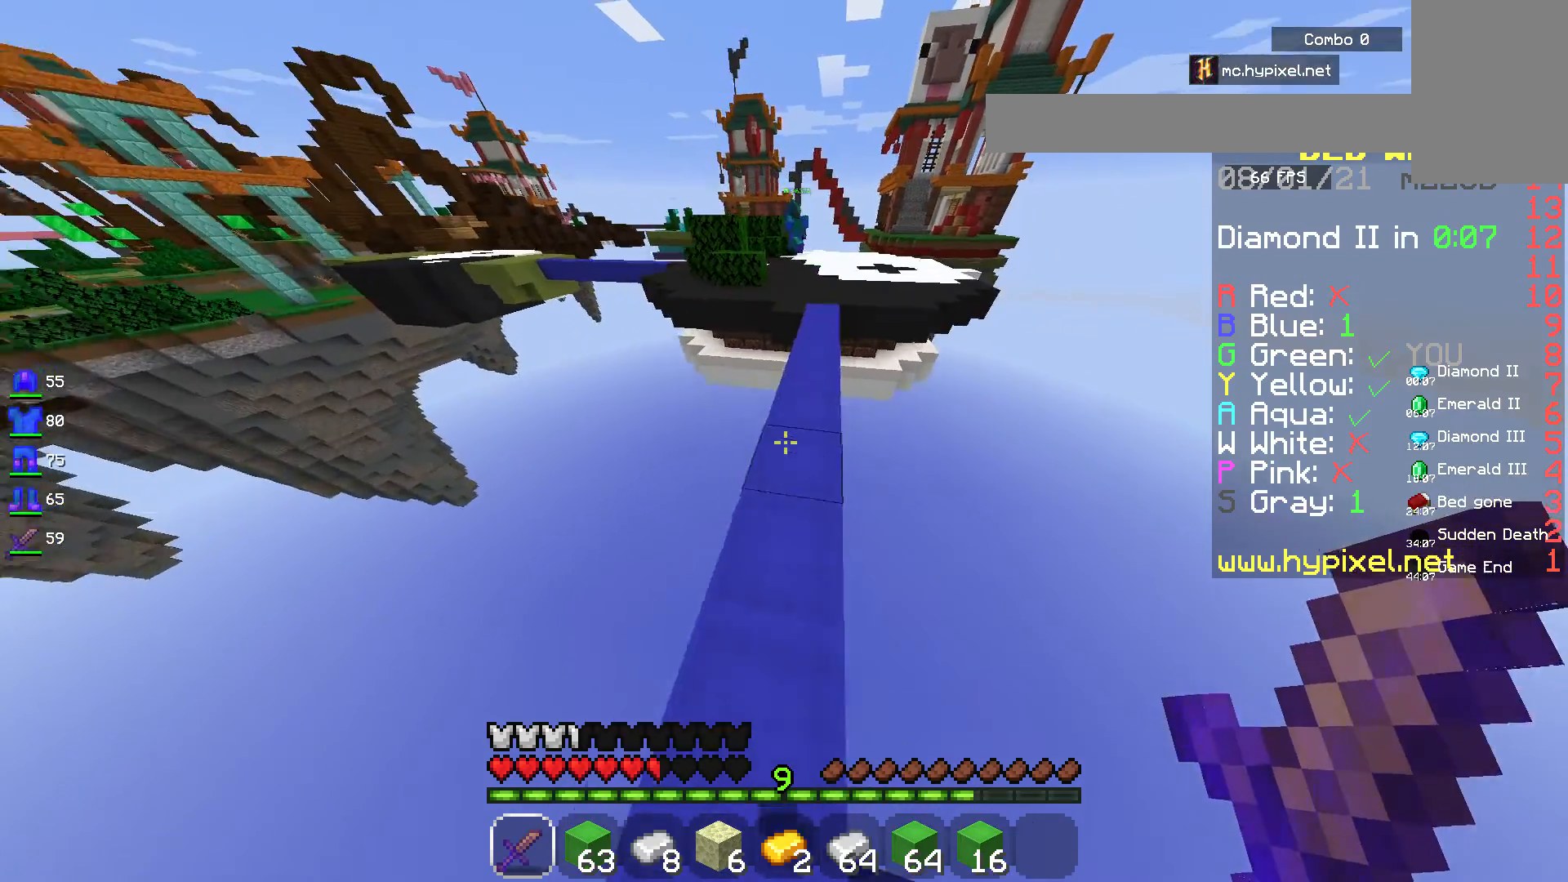
{"keys": [], "mouse": [], "events": [[100, "d", "down"], [267, "space", "up"], [333, "d", "up"], [350, "w", "up"]]}
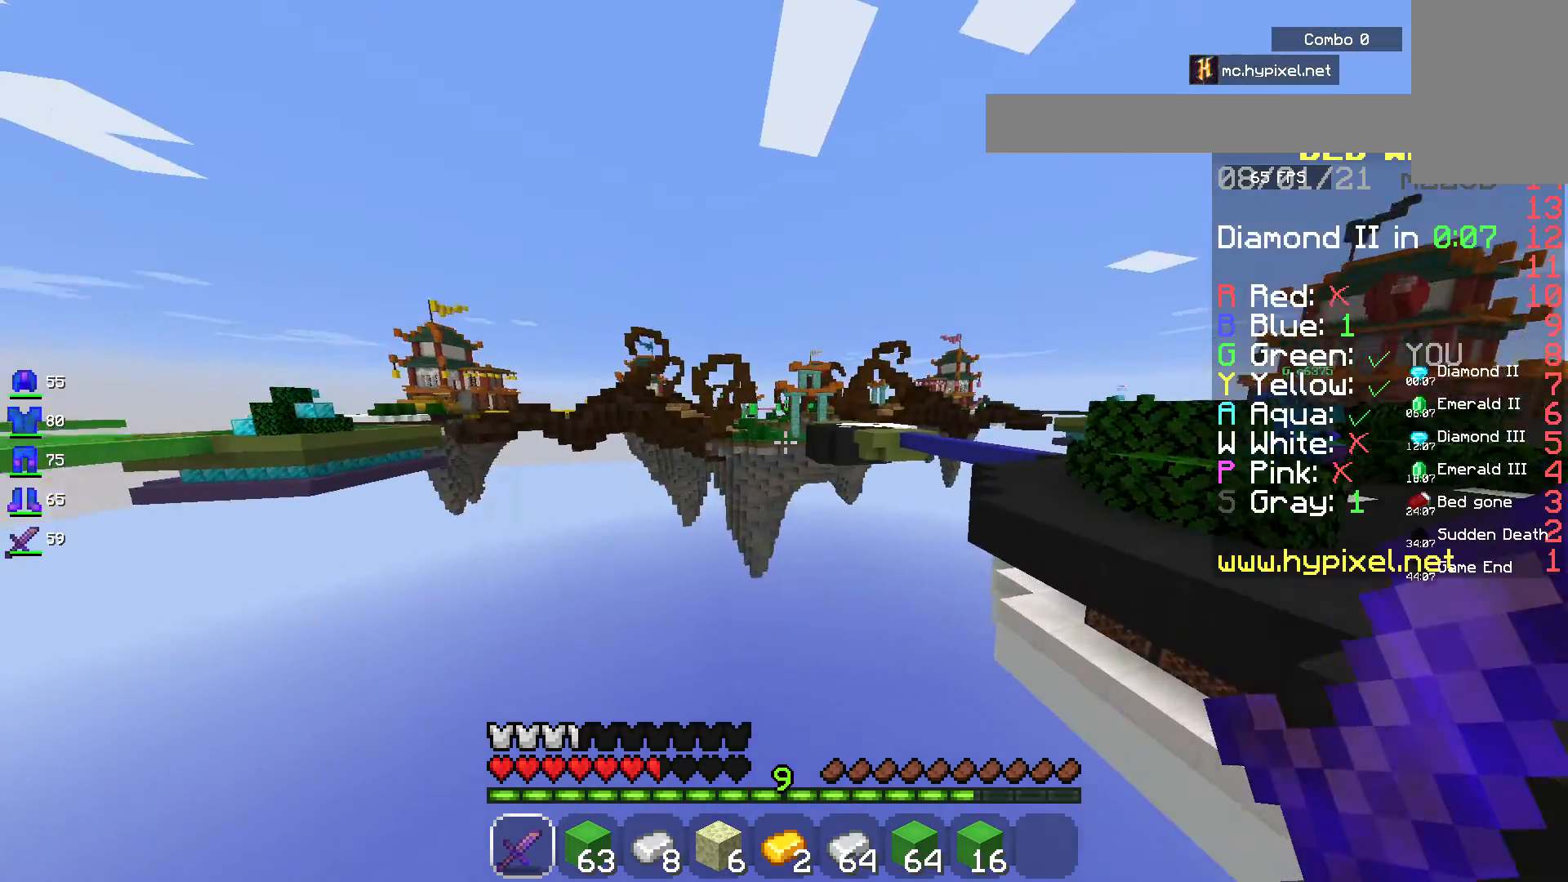
{"keys": [], "mouse": [], "events": []}